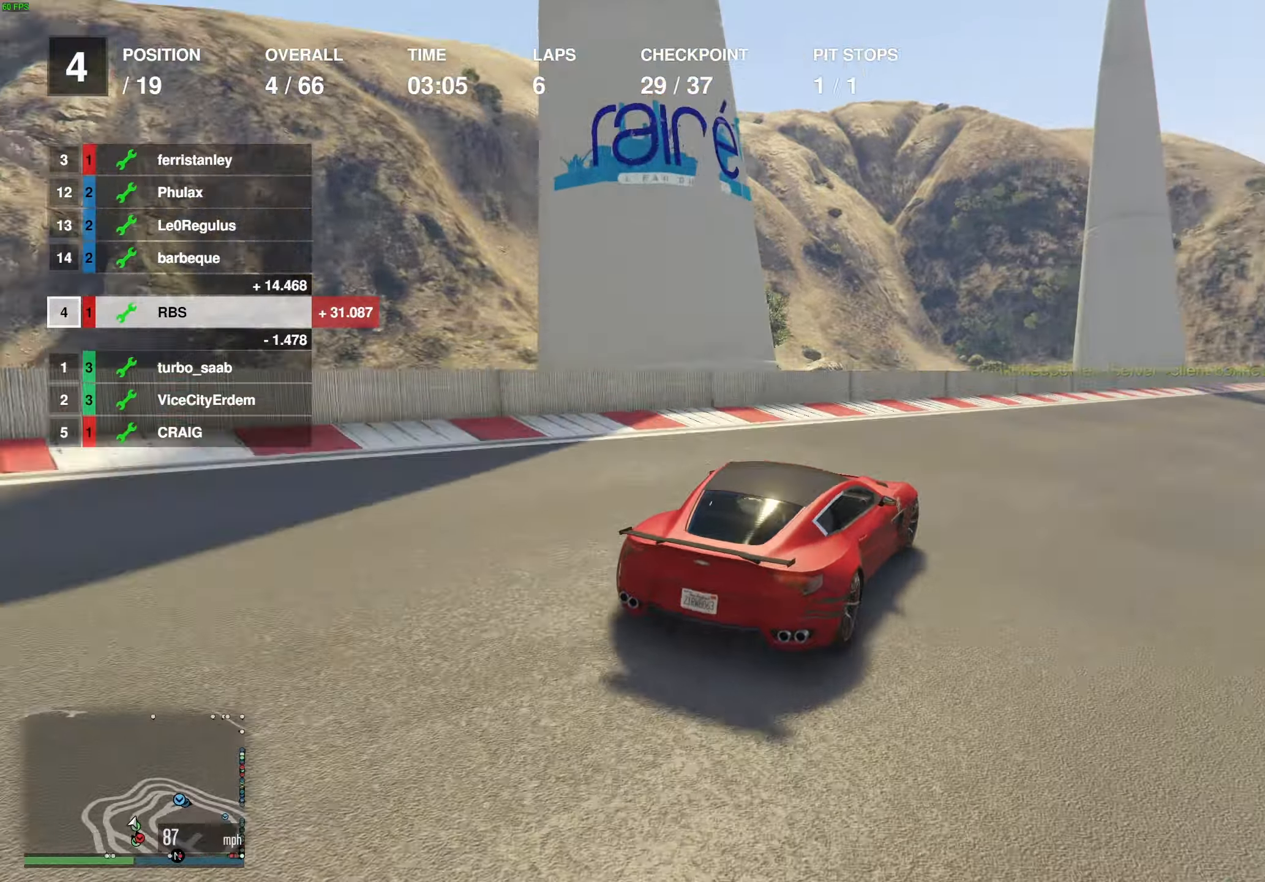
Gameplay with a controller (Xbox layout); each line is a JSON object with the inputs held at the frame after it. "events" lists button and stick changes between this image and that frame as [ms after this image, input, new state], when the widget could be followed in between.
{"buttons": ["R2"], "left_stick": "right", "right_stick": "center", "events": [[17, "left_stick", "right"], [183, "left_stick", "center"], [250, "left_stick", "right"], [367, "left_stick", "center"], [450, "left_stick", "right"]]}
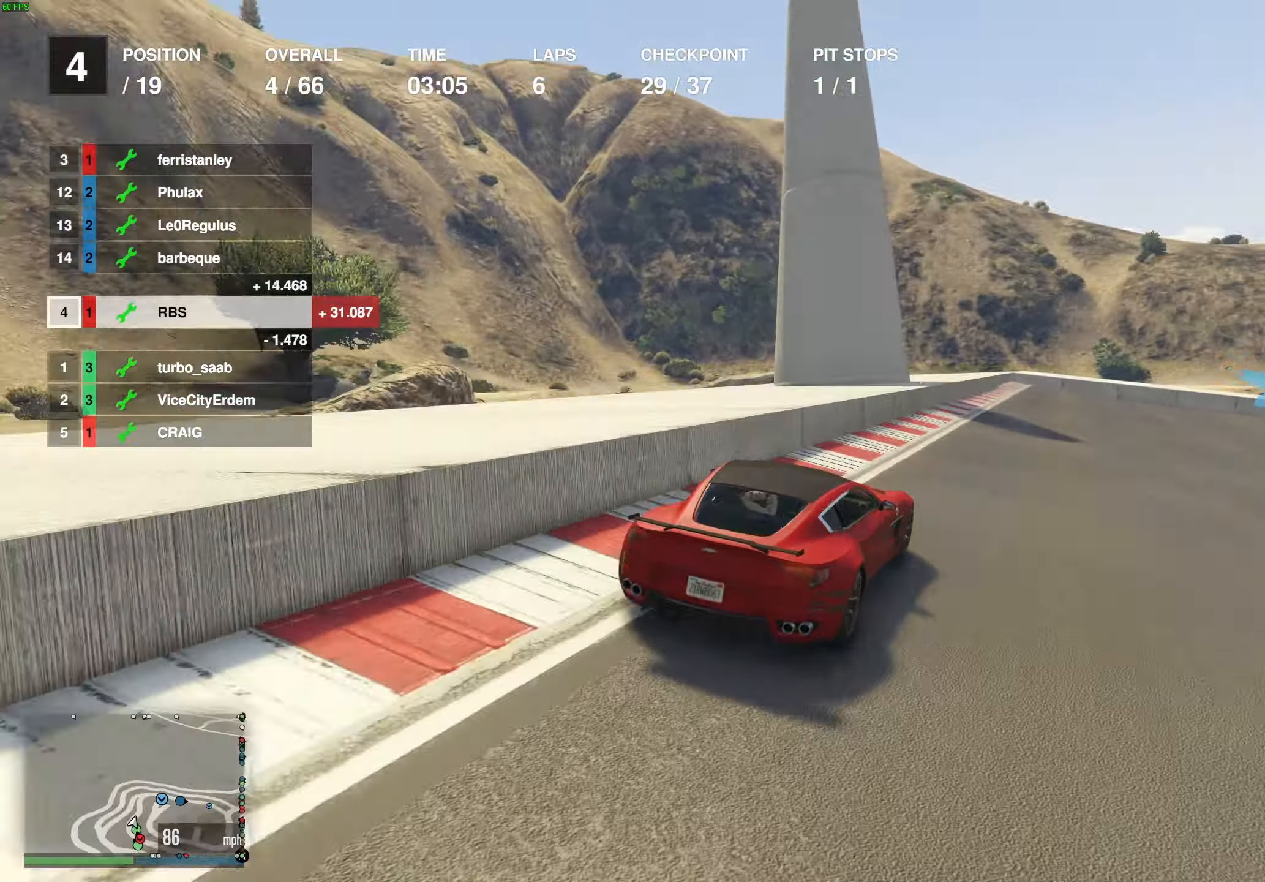
{"buttons": ["R2"], "left_stick": "right", "right_stick": "center", "events": [[100, "left_stick", "center"], [167, "left_stick", "right"], [283, "left_stick", "center"], [400, "left_stick", "right"]]}
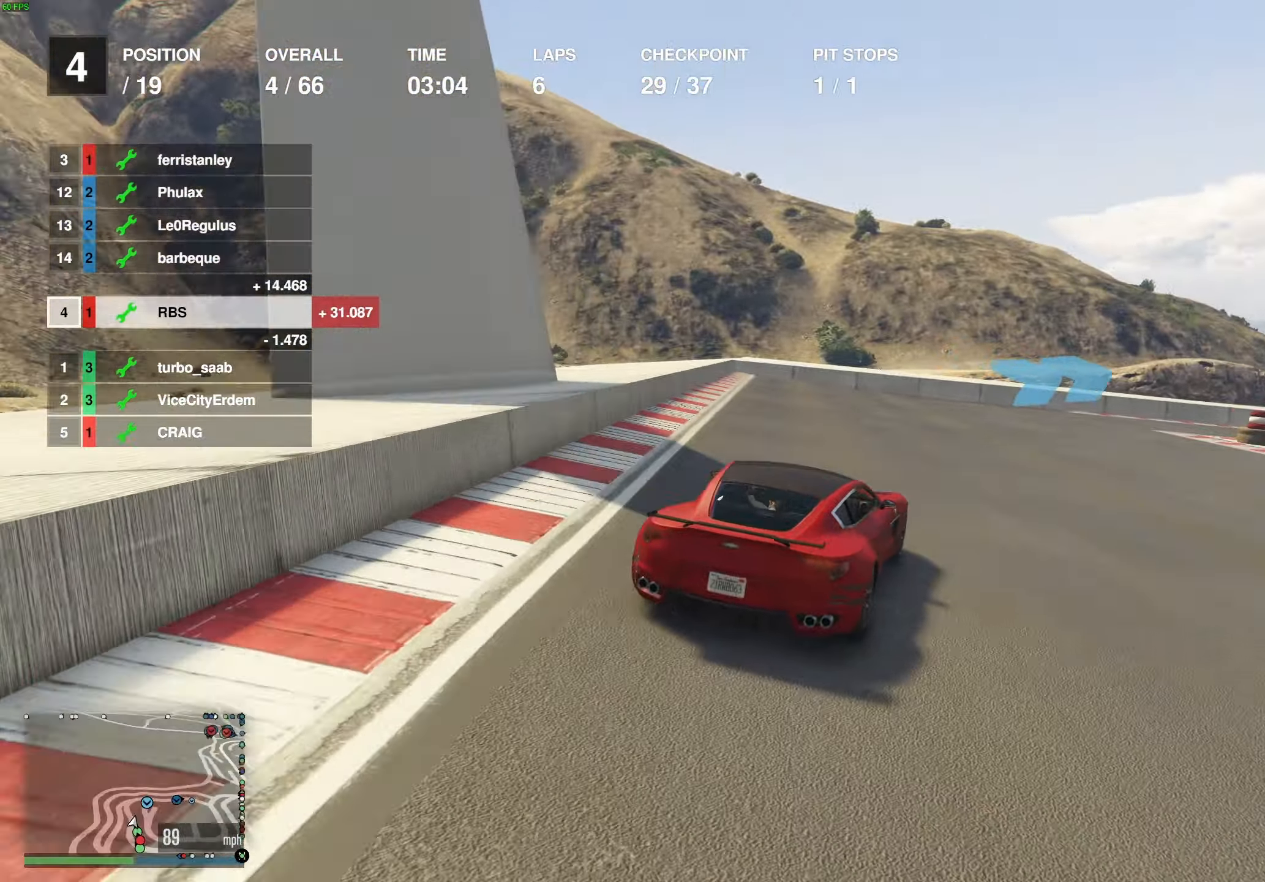
{"buttons": ["R2"], "left_stick": "right", "right_stick": "center", "events": [[33, "left_stick", "center"], [117, "left_stick", "right"], [433, "left_stick", "center"], [500, "left_stick", "right"]]}
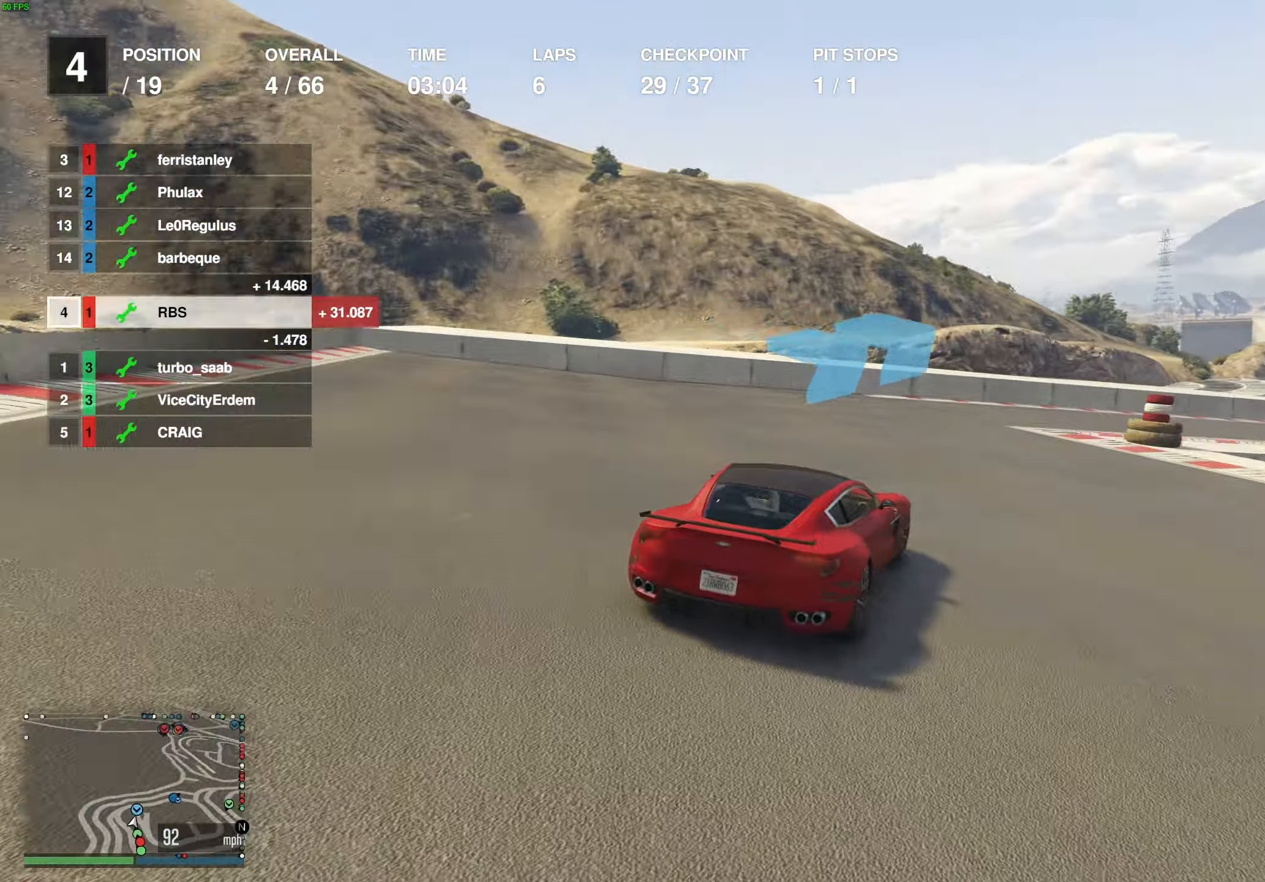
{"buttons": ["R2"], "left_stick": "center", "right_stick": "center", "events": [[483, "left_stick", "center"]]}
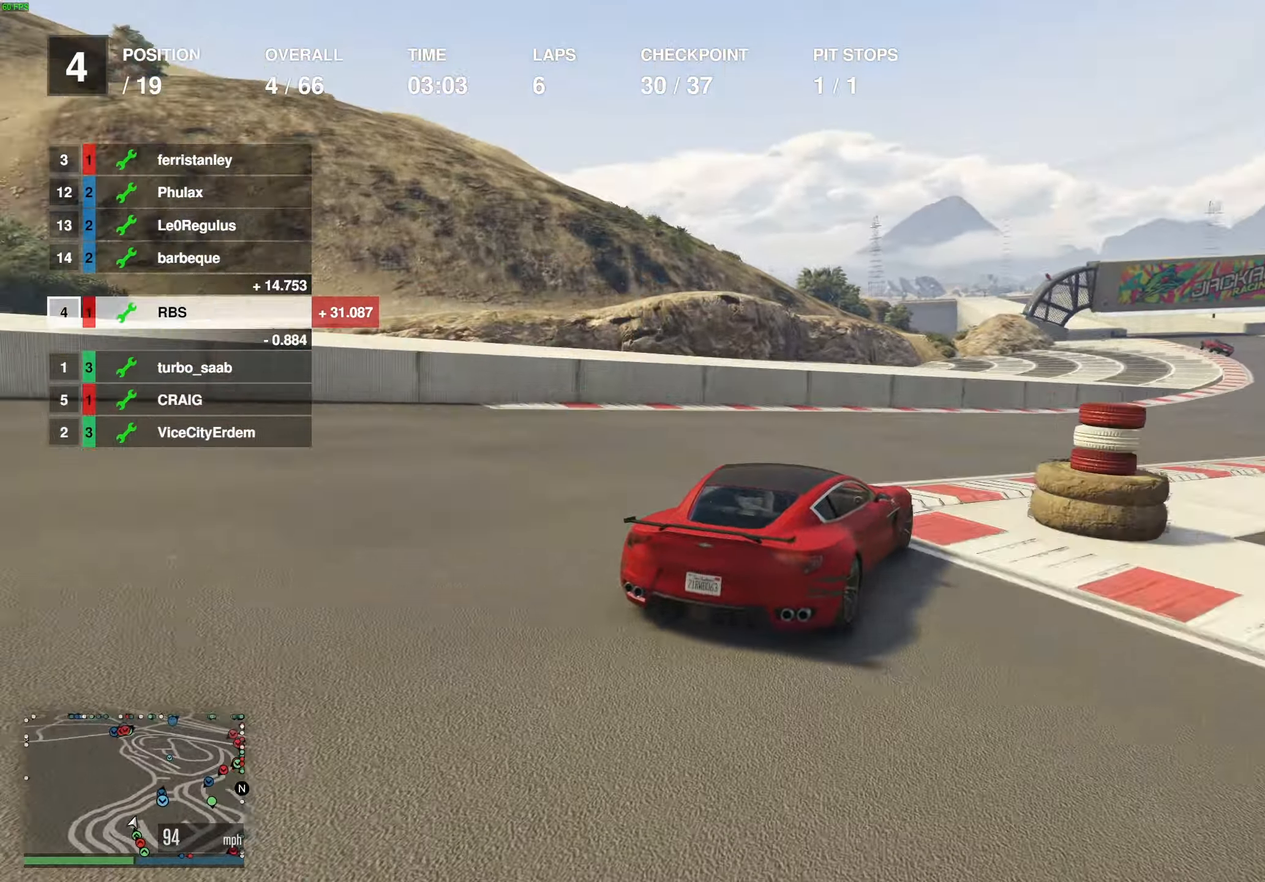
{"buttons": ["R2"], "left_stick": "right", "right_stick": "center", "events": [[33, "left_stick", "right"], [150, "left_stick", "center"], [233, "left_stick", "right"], [333, "left_stick", "center"], [400, "left_stick", "right"]]}
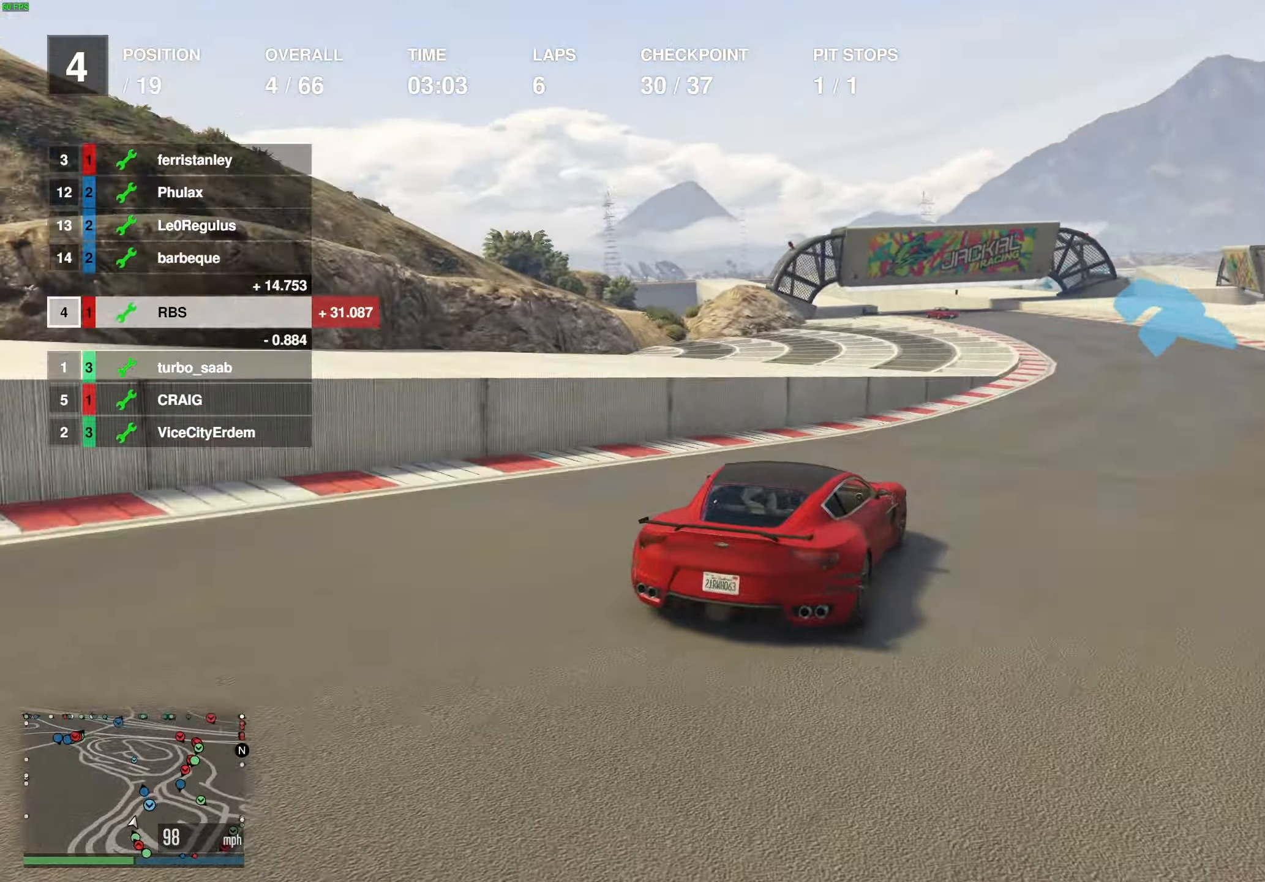
{"buttons": ["R2"], "left_stick": "left", "right_stick": "center", "events": [[33, "left_stick", "center"], [83, "left_stick", "right"], [233, "left_stick", "center"], [367, "left_stick", "left"]]}
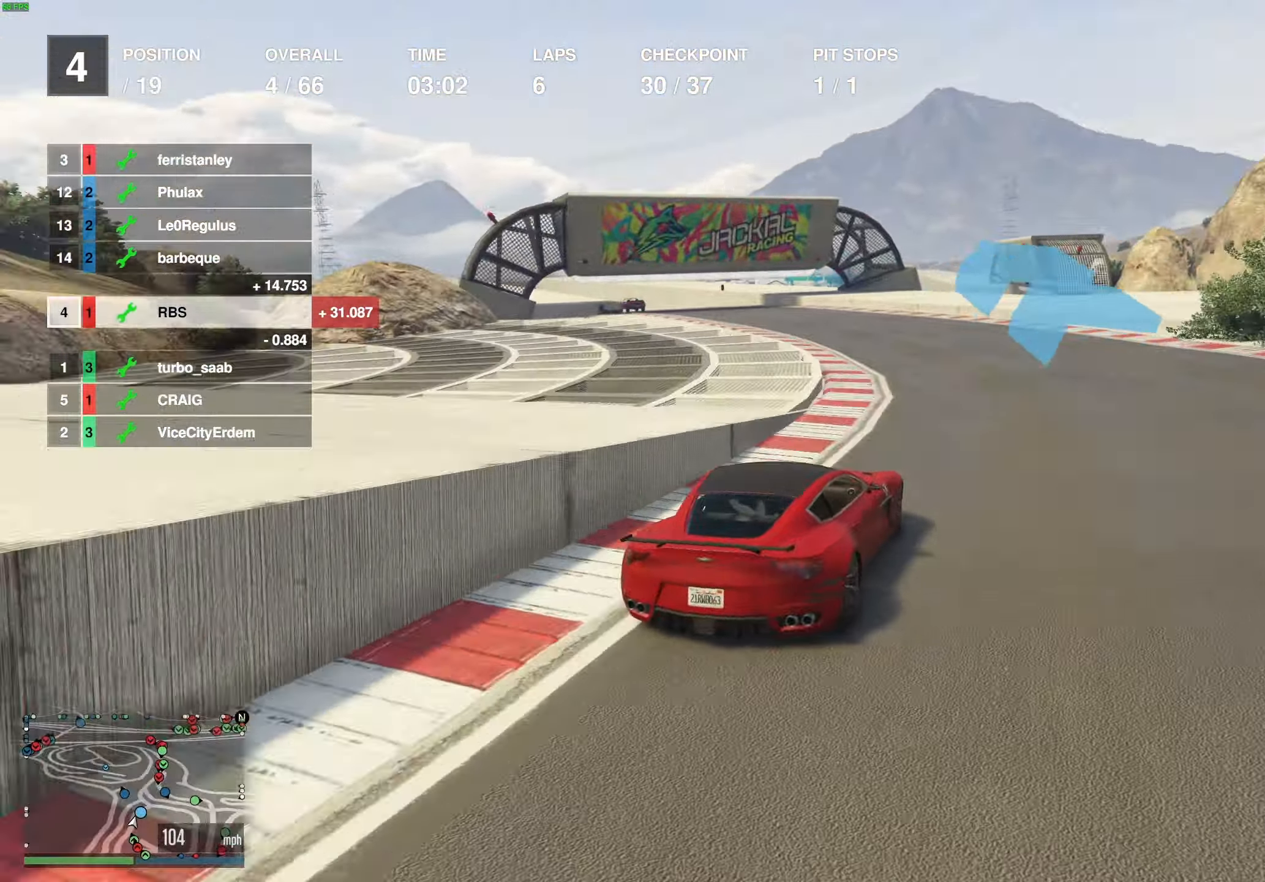
{"buttons": ["R2"], "left_stick": "left", "right_stick": "center", "events": [[50, "left_stick", "center"], [100, "left_stick", "left"], [267, "left_stick", "up-left"], [433, "left_stick", "left"]]}
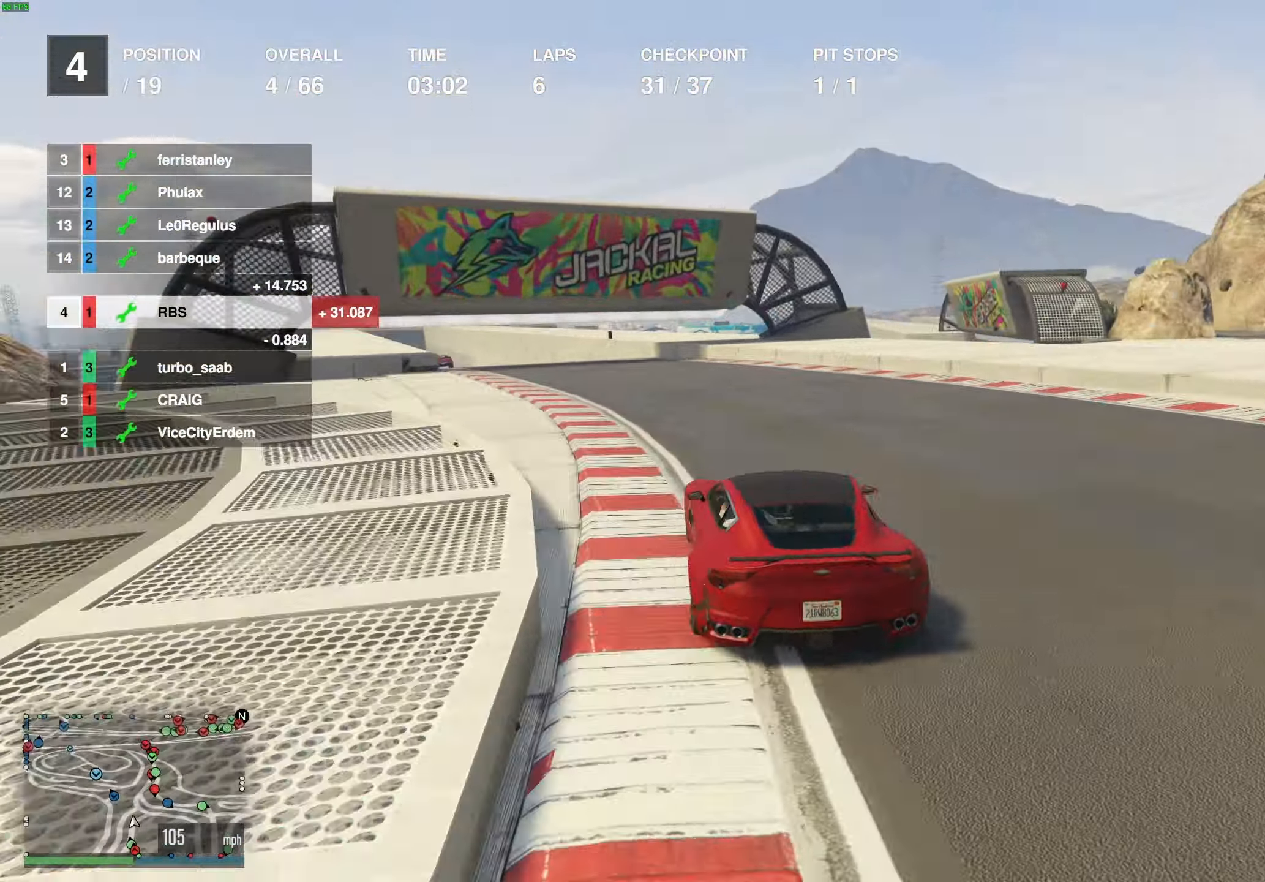
{"buttons": ["R2"], "left_stick": "center", "right_stick": "center", "events": [[67, "left_stick", "center"], [167, "left_stick", "up-left"], [283, "left_stick", "center"], [383, "left_stick", "left"], [483, "left_stick", "center"]]}
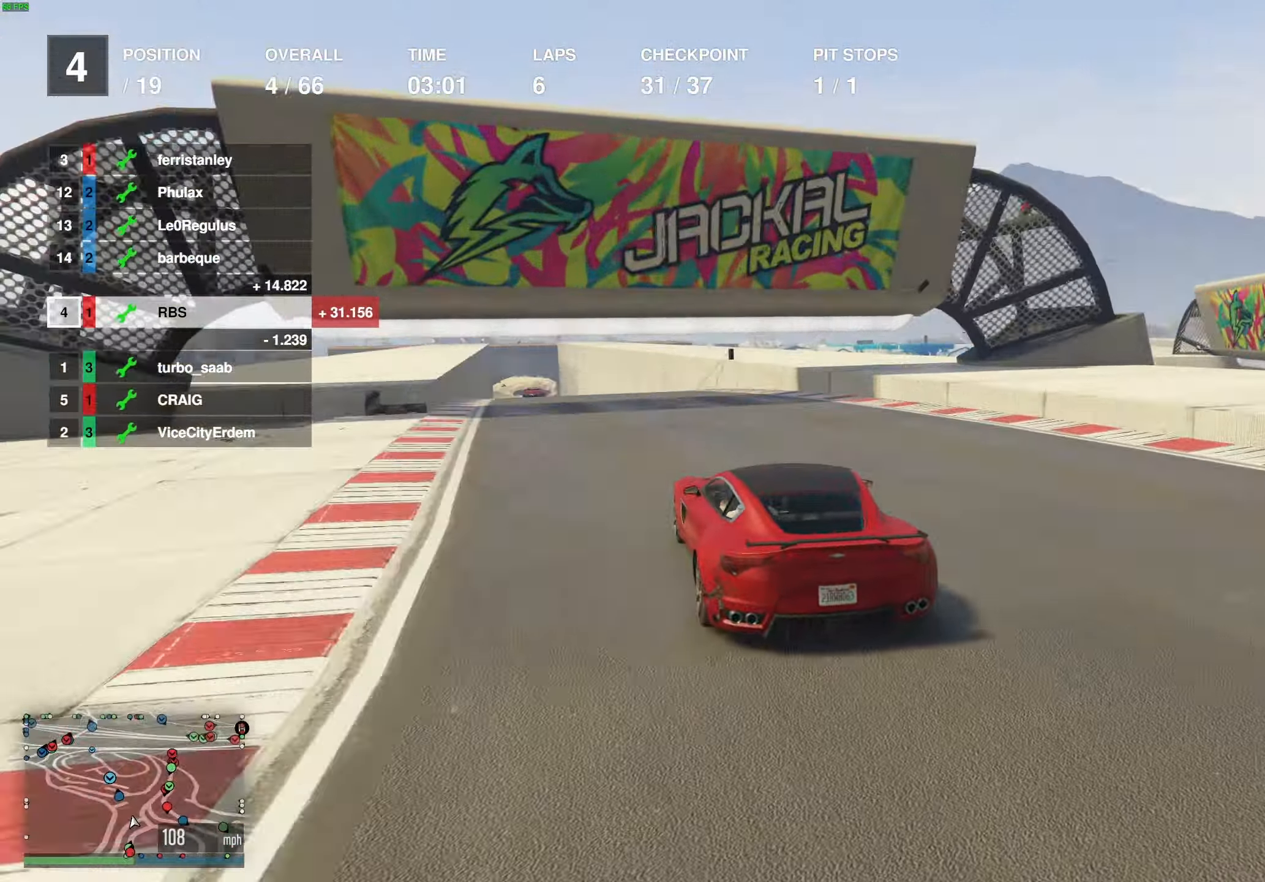
{"buttons": ["R2"], "left_stick": "center", "right_stick": "center", "events": []}
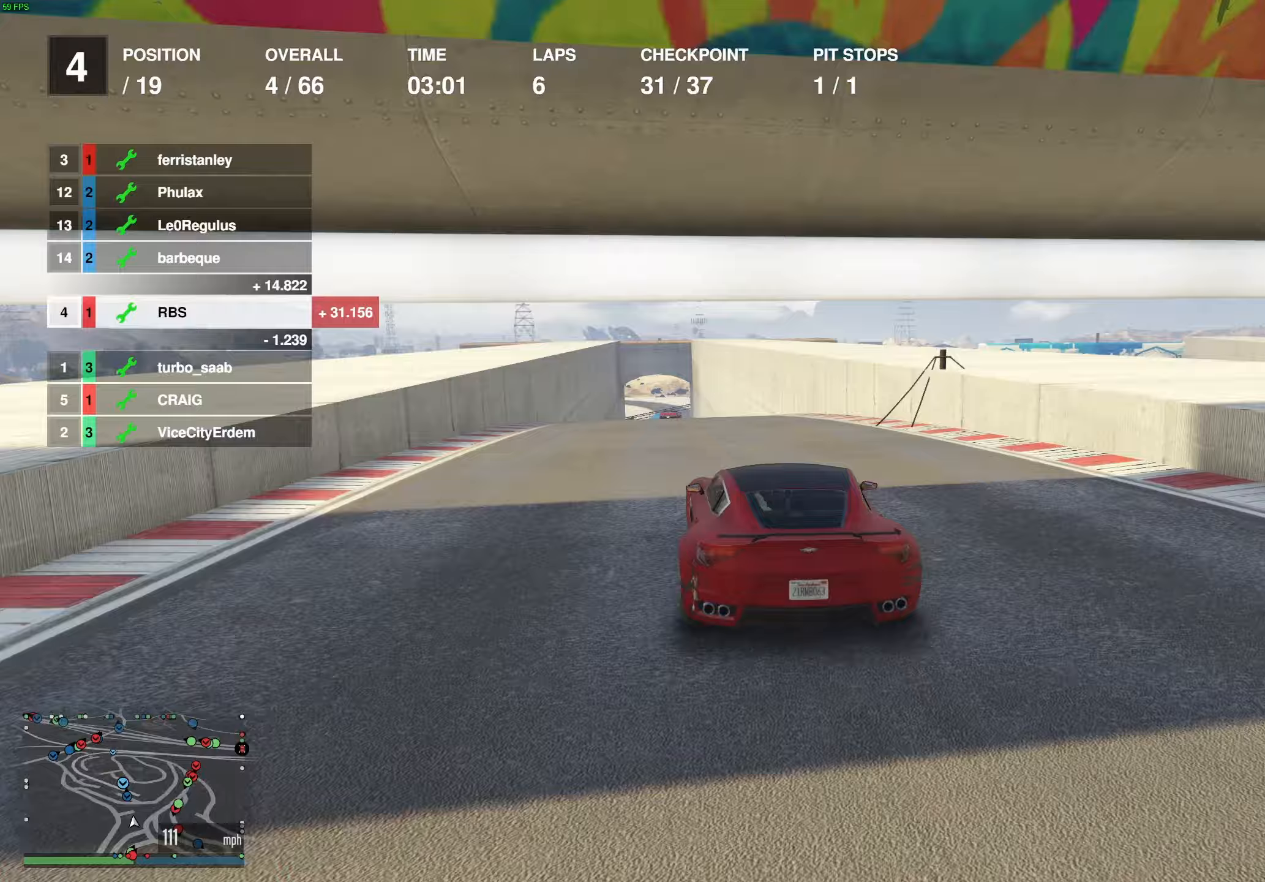
{"buttons": ["R2"], "left_stick": "center", "right_stick": "center", "events": [[17, "left_stick", "right"], [83, "left_stick", "center"], [200, "left_stick", "right"], [300, "left_stick", "center"]]}
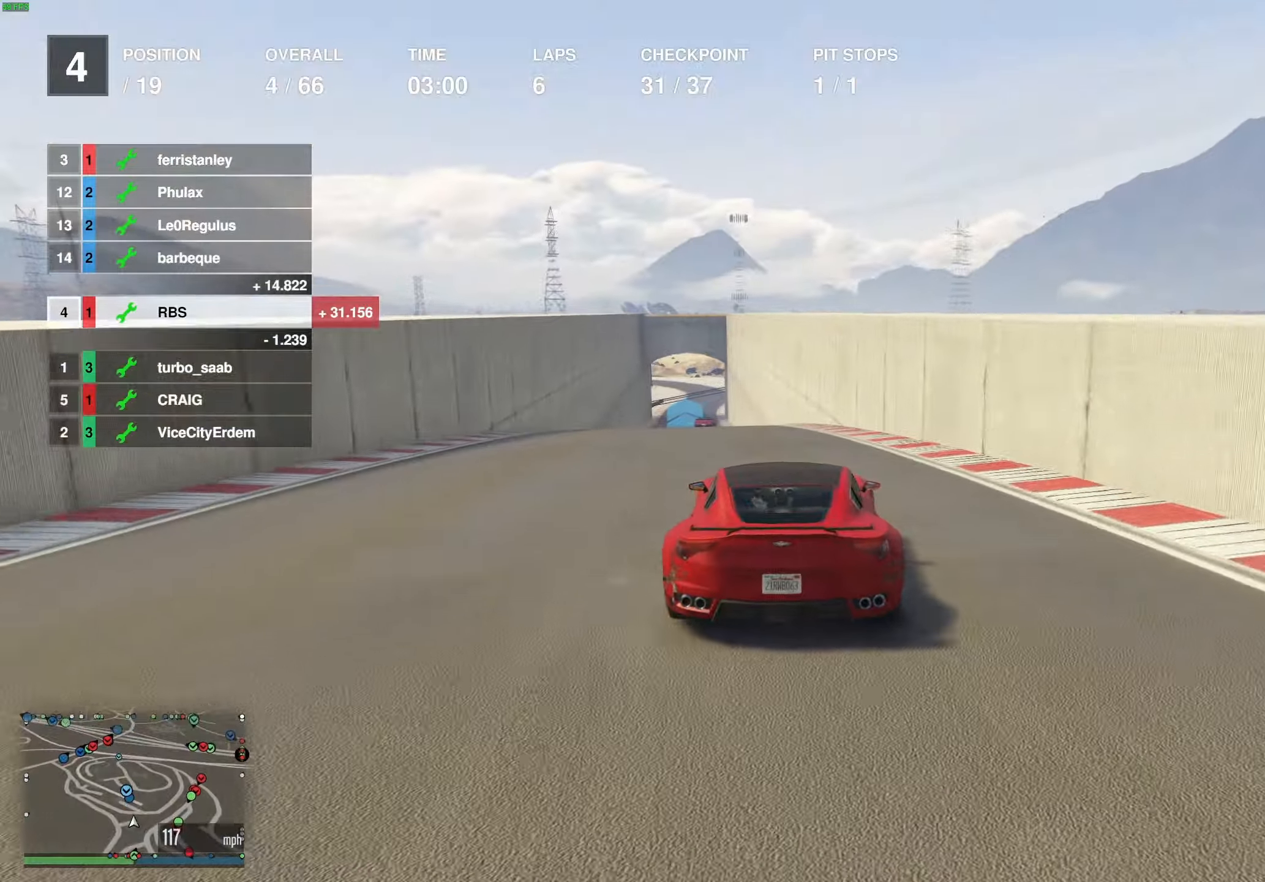
{"buttons": ["R2"], "left_stick": "up-left", "right_stick": "center", "events": [[300, "left_stick", "up-left"], [383, "left_stick", "center"], [483, "left_stick", "up-left"]]}
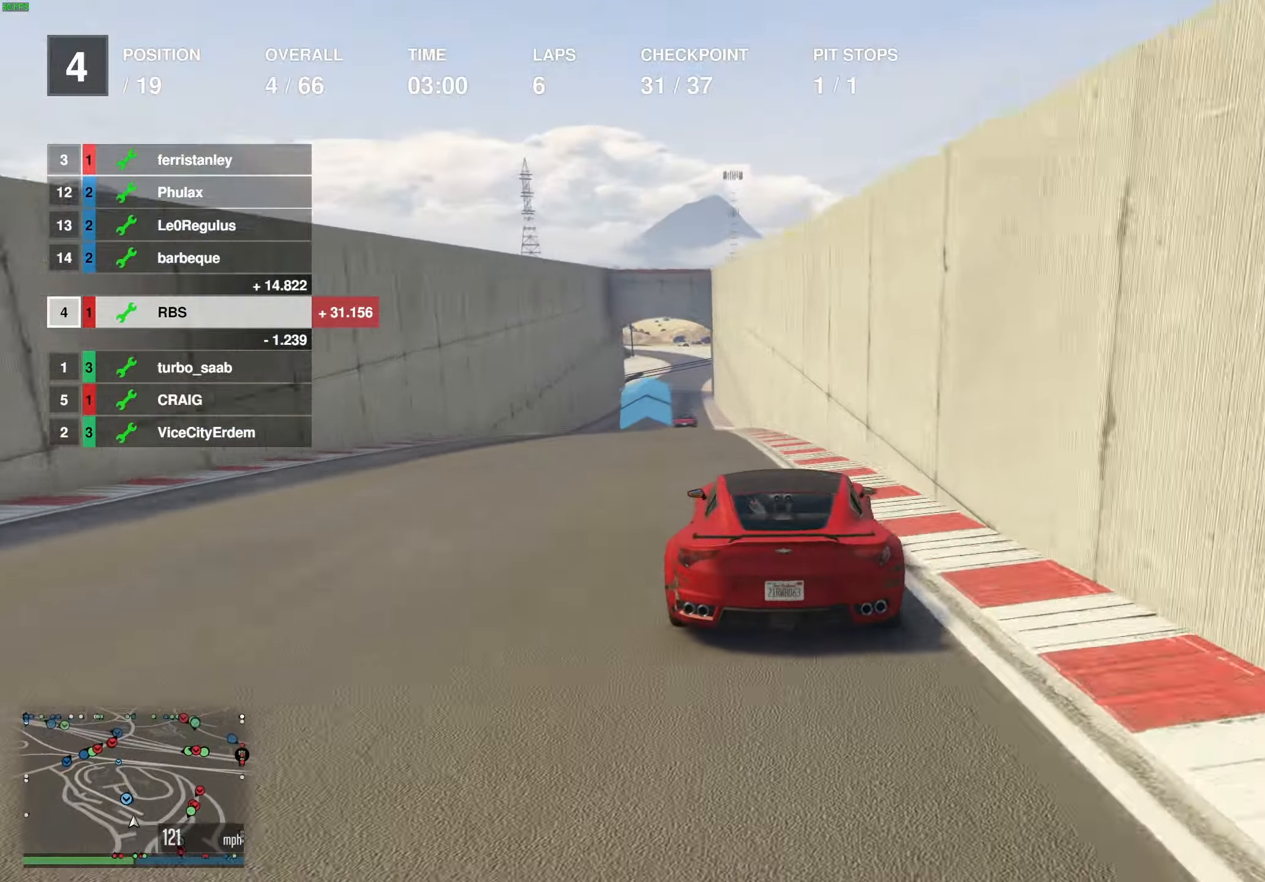
{"buttons": ["R2"], "left_stick": "center", "right_stick": "center", "events": [[100, "left_stick", "center"], [150, "left_stick", "left"], [283, "left_stick", "center"], [333, "left_stick", "up-left"], [450, "left_stick", "center"]]}
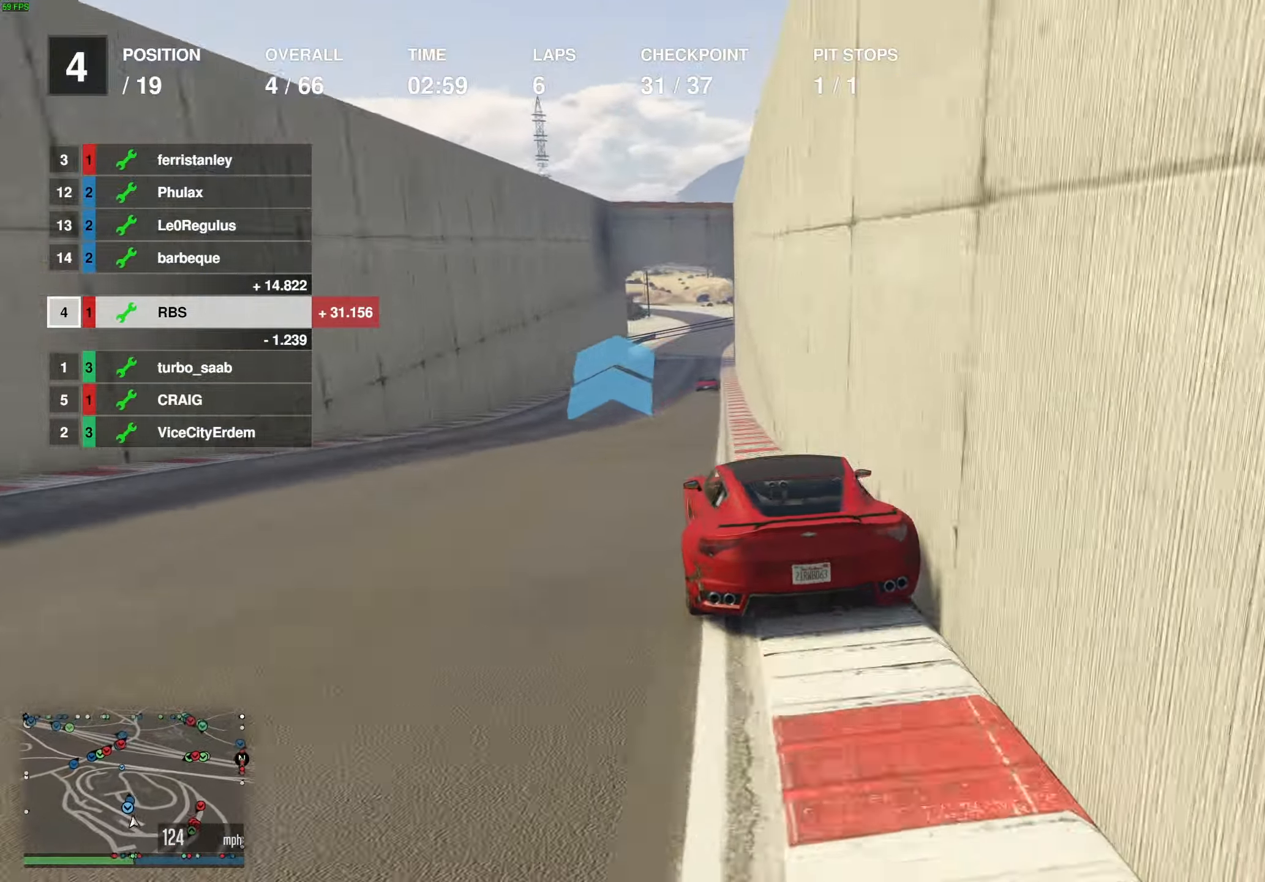
{"buttons": ["R2"], "left_stick": "center", "right_stick": "center", "events": [[100, "left_stick", "right"], [217, "DPAD_DOWN", "down"], [217, "left_stick", "center"], [283, "left_stick", "left"], [350, "DPAD_DOWN", "up"], [400, "left_stick", "center"]]}
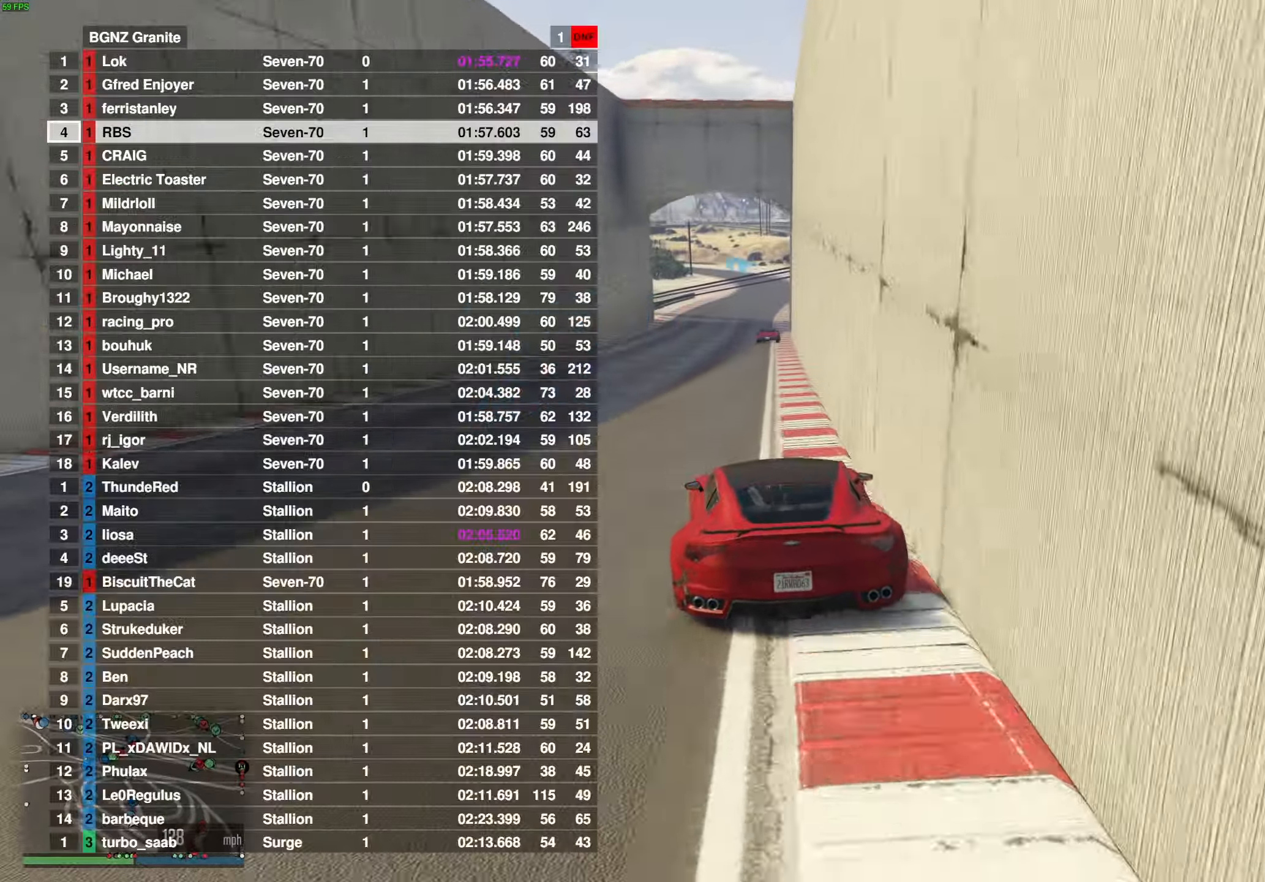
{"buttons": ["R2"], "left_stick": "center", "right_stick": "center", "events": [[233, "left_stick", "right"], [300, "DPAD_DOWN", "down"], [333, "left_stick", "center"], [400, "DPAD_DOWN", "up"]]}
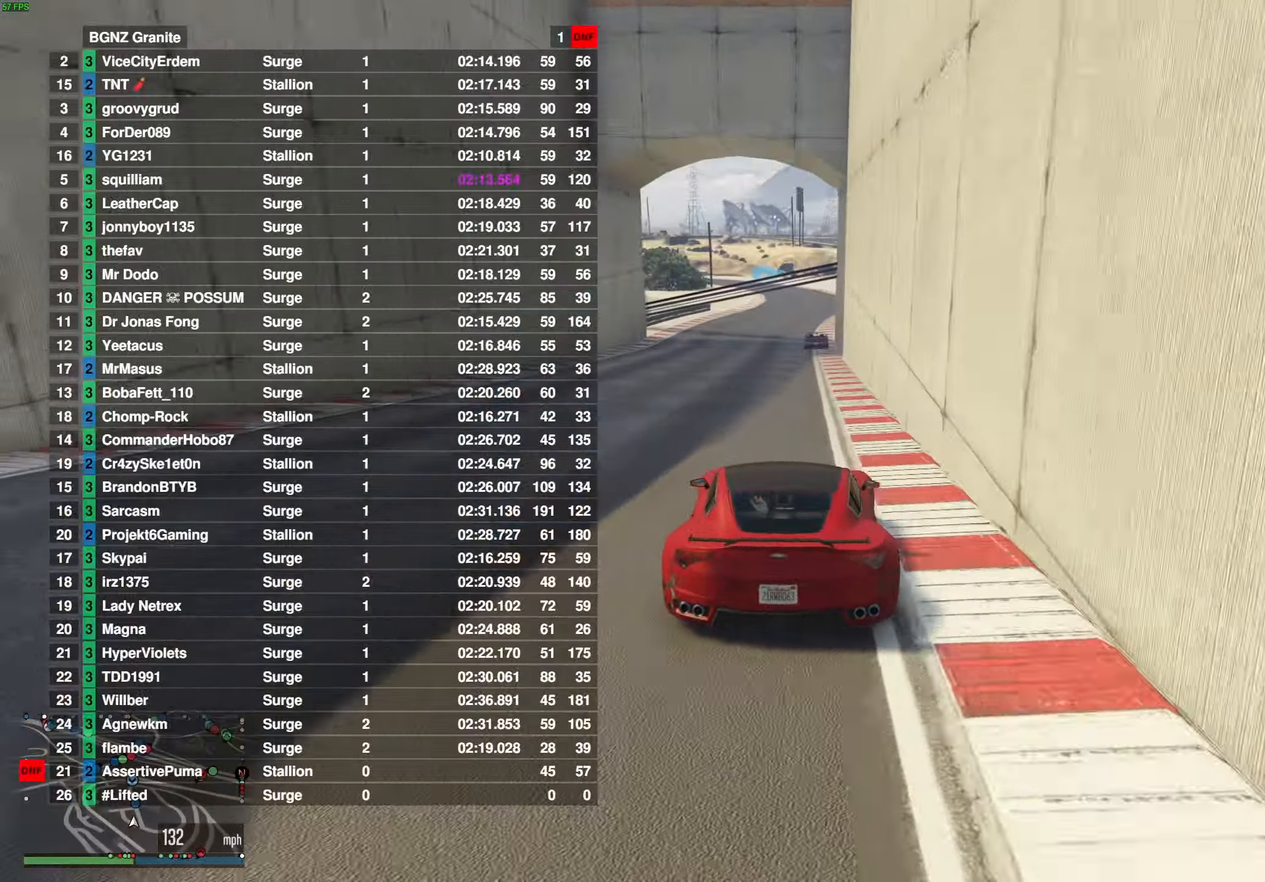
{"buttons": ["R2"], "left_stick": "center", "right_stick": "center", "events": [[150, "DPAD_DOWN", "down"], [250, "DPAD_DOWN", "up"], [350, "left_stick", "right"], [417, "left_stick", "center"]]}
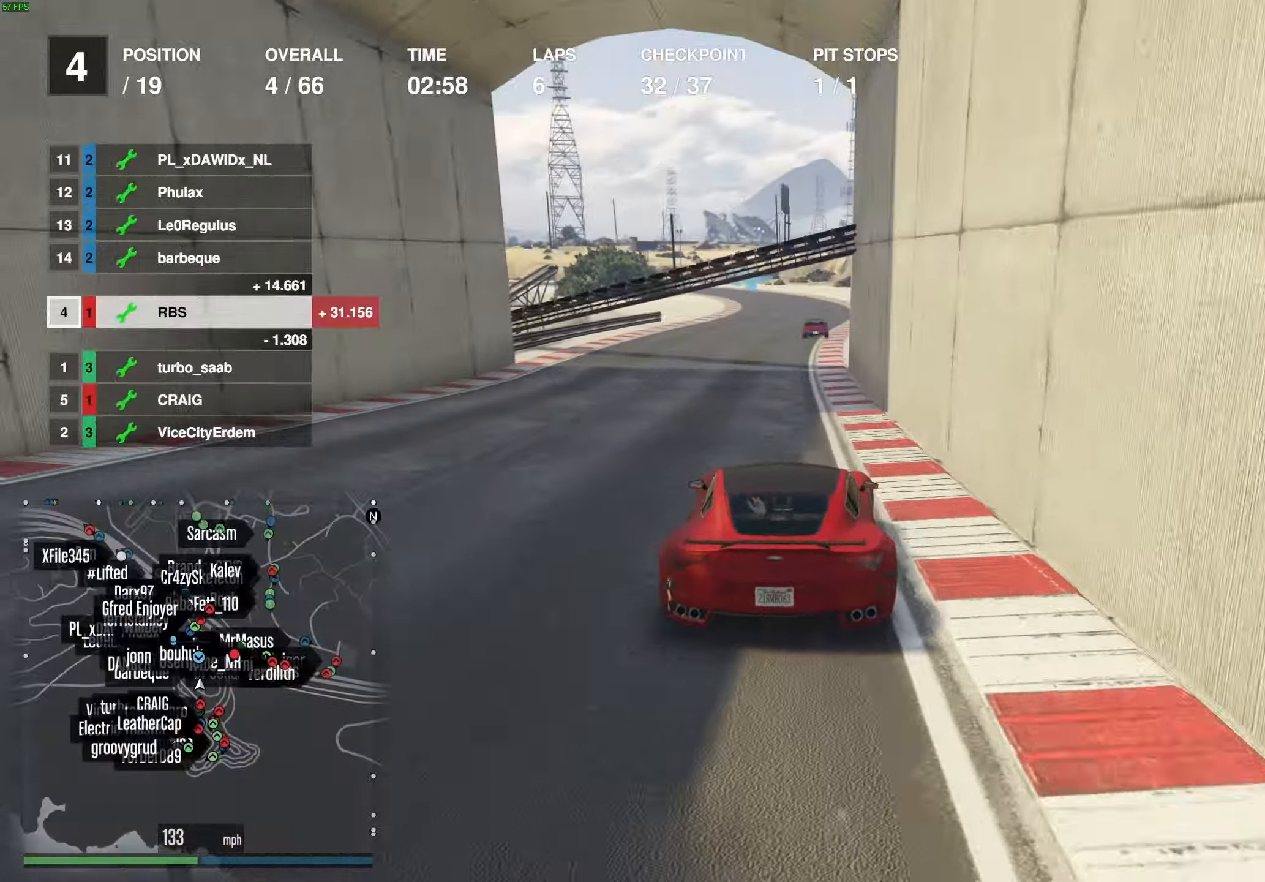
{"buttons": ["R2"], "left_stick": "center", "right_stick": "center", "events": []}
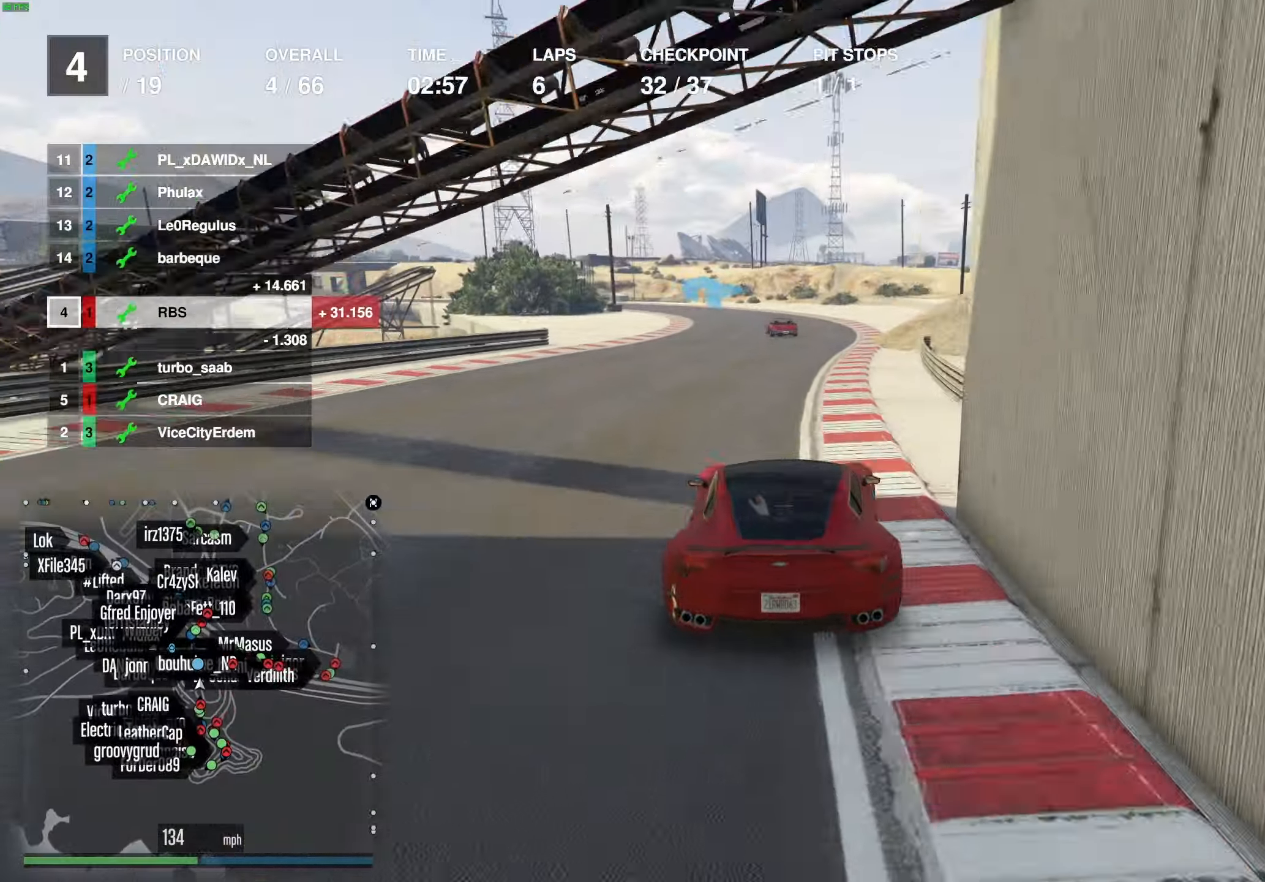
{"buttons": ["R2"], "left_stick": "left", "right_stick": "center", "events": [[17, "DPAD_DOWN", "down"], [83, "DPAD_DOWN", "up"], [200, "left_stick", "up-left"], [300, "left_stick", "center"], [350, "left_stick", "left"], [400, "DPAD_DOWN", "down"], [500, "DPAD_DOWN", "up"]]}
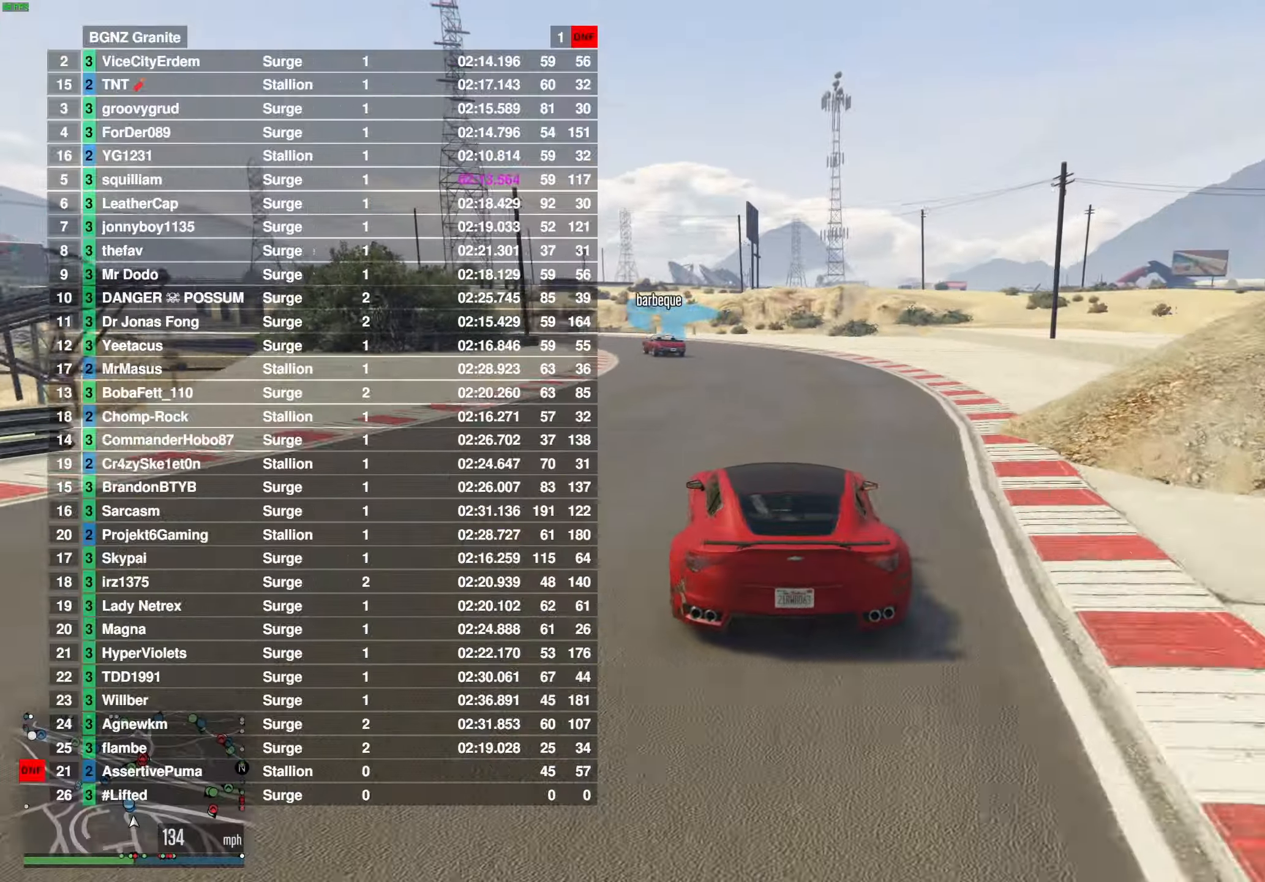
{"buttons": ["R2"], "left_stick": "left", "right_stick": "center", "events": [[67, "left_stick", "center"], [133, "left_stick", "left"], [300, "DPAD_DOWN", "down"], [367, "DPAD_DOWN", "up"]]}
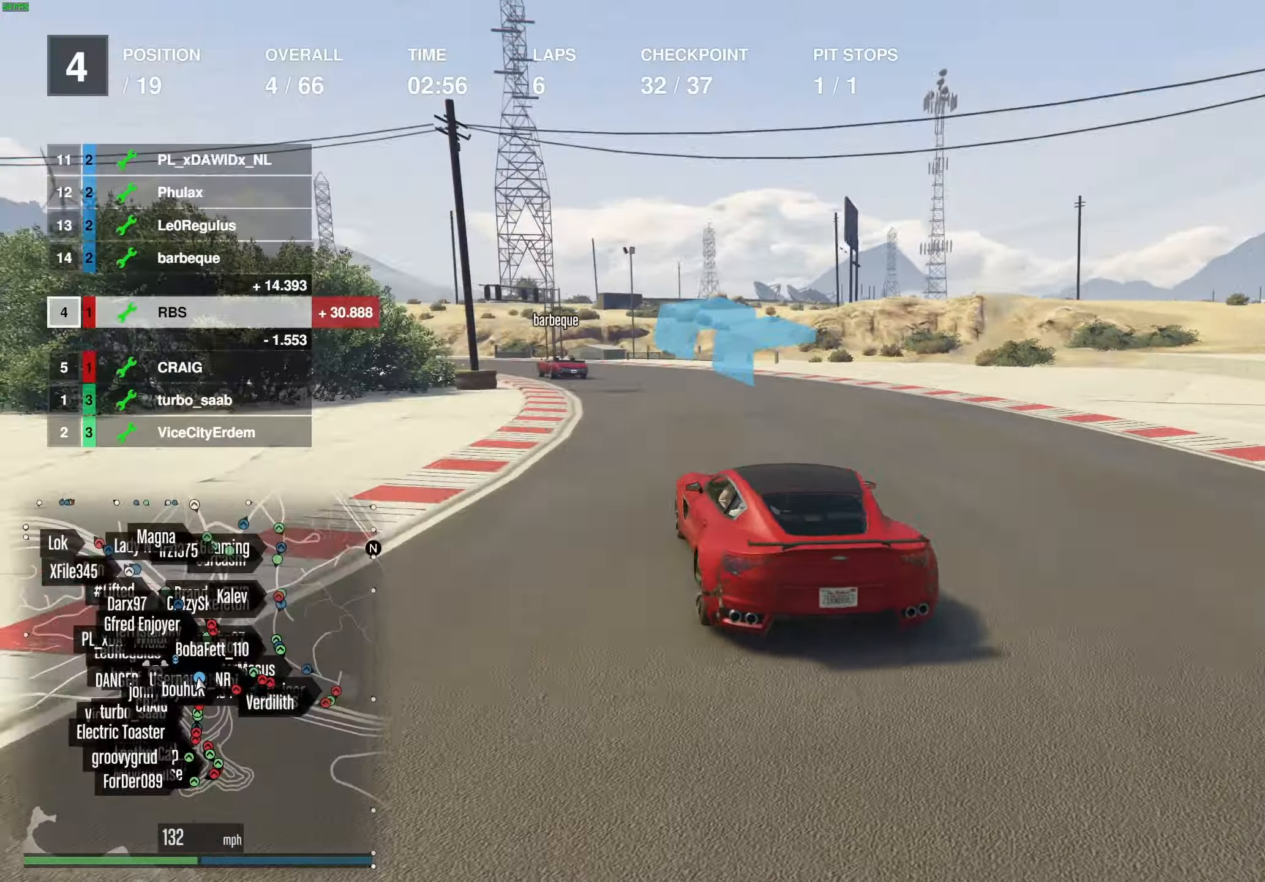
{"buttons": ["R2"], "left_stick": "left", "right_stick": "center", "events": [[167, "R2", "up"], [333, "R2", "down"]]}
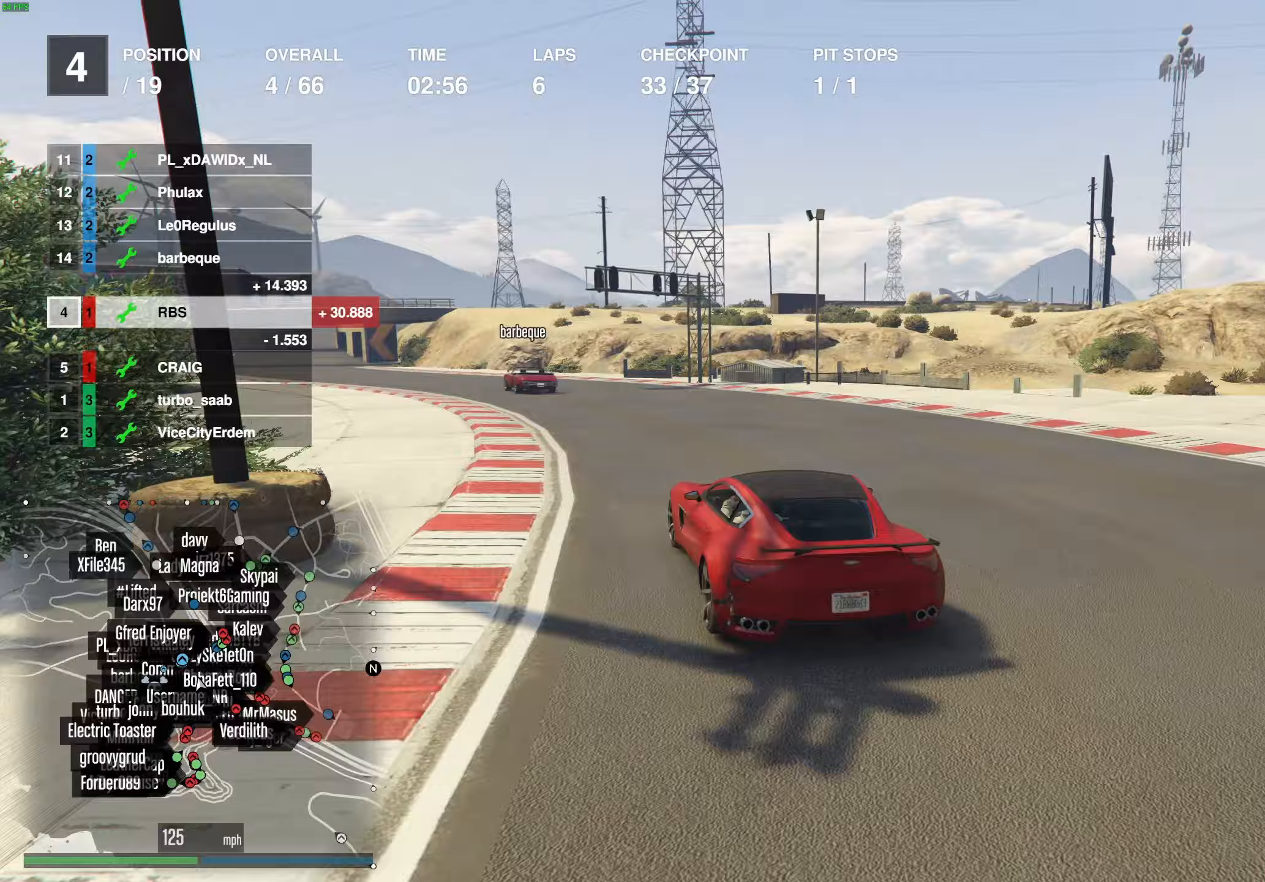
{"buttons": ["R2"], "left_stick": "left", "right_stick": "center", "events": []}
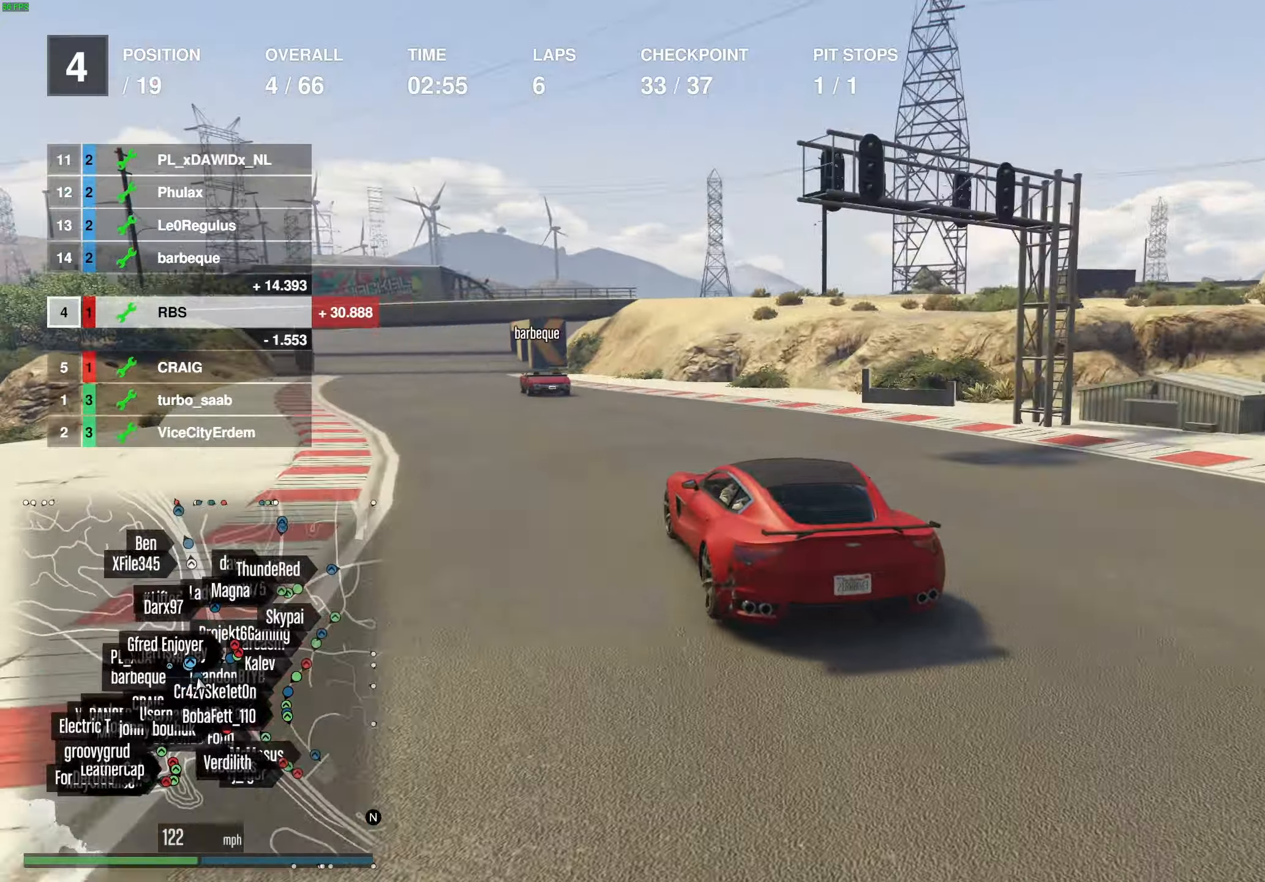
{"buttons": ["R2"], "left_stick": "center", "right_stick": "center", "events": [[50, "left_stick", "right"], [100, "left_stick", "center"], [317, "left_stick", "up-left"], [433, "left_stick", "center"]]}
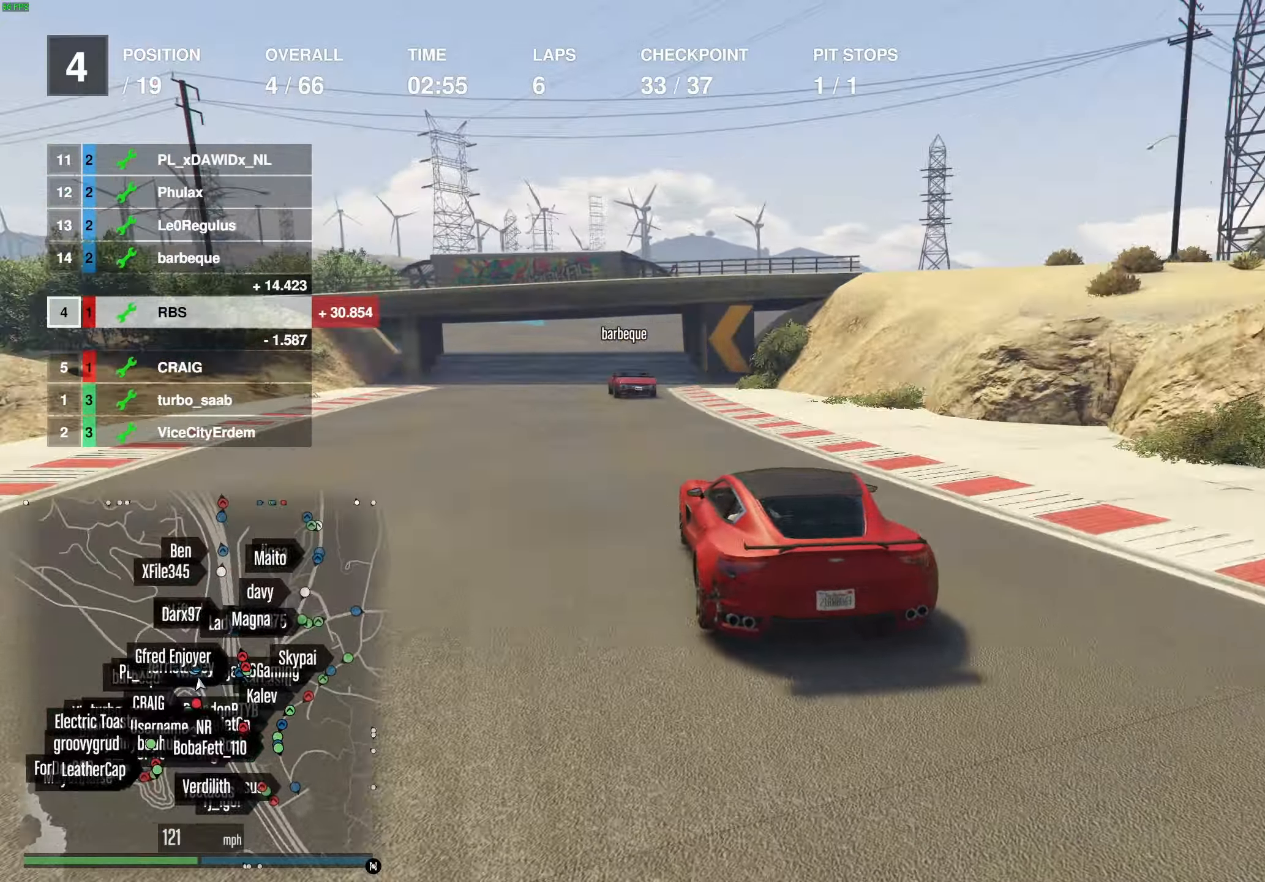
{"buttons": ["R2"], "left_stick": "up-left", "right_stick": "center", "events": [[150, "left_stick", "up-left"], [267, "left_stick", "center"], [417, "left_stick", "up-left"]]}
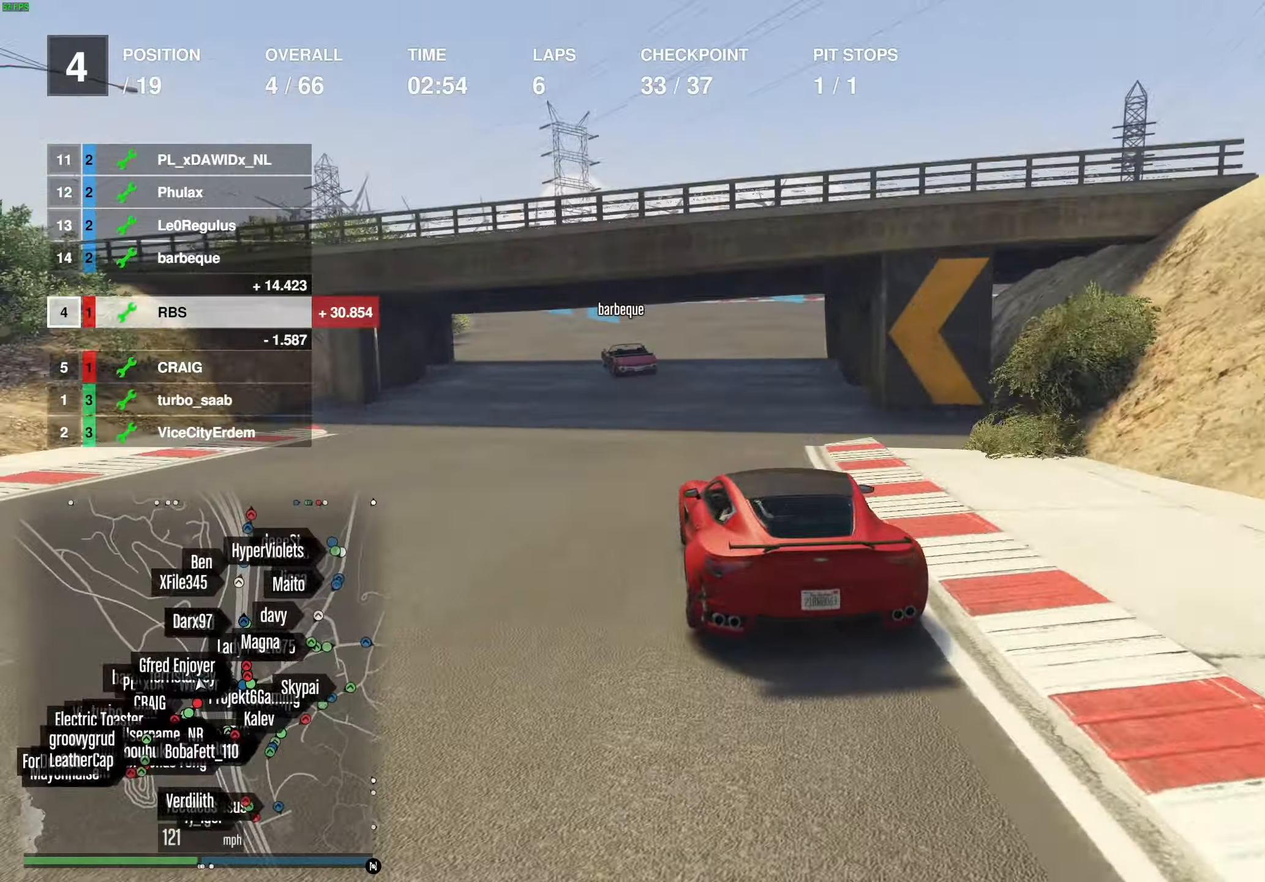
{"buttons": ["R2"], "left_stick": "left", "right_stick": "center", "events": [[50, "left_stick", "center"], [117, "left_stick", "left"], [300, "left_stick", "center"], [350, "left_stick", "left"]]}
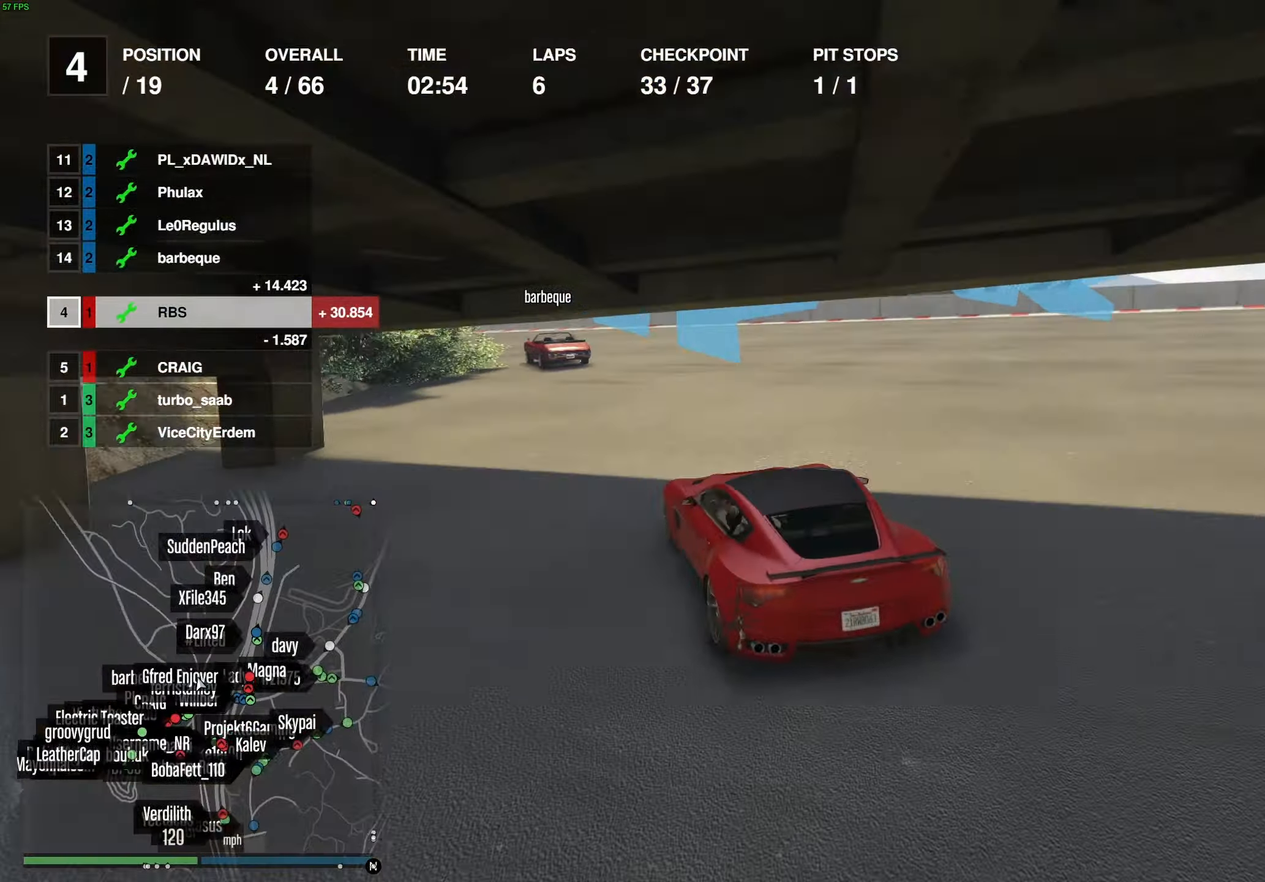
{"buttons": ["R2"], "left_stick": "right", "right_stick": "center", "events": [[50, "left_stick", "center"], [100, "left_stick", "left"], [250, "left_stick", "center"], [400, "left_stick", "up-left"], [500, "left_stick", "right"]]}
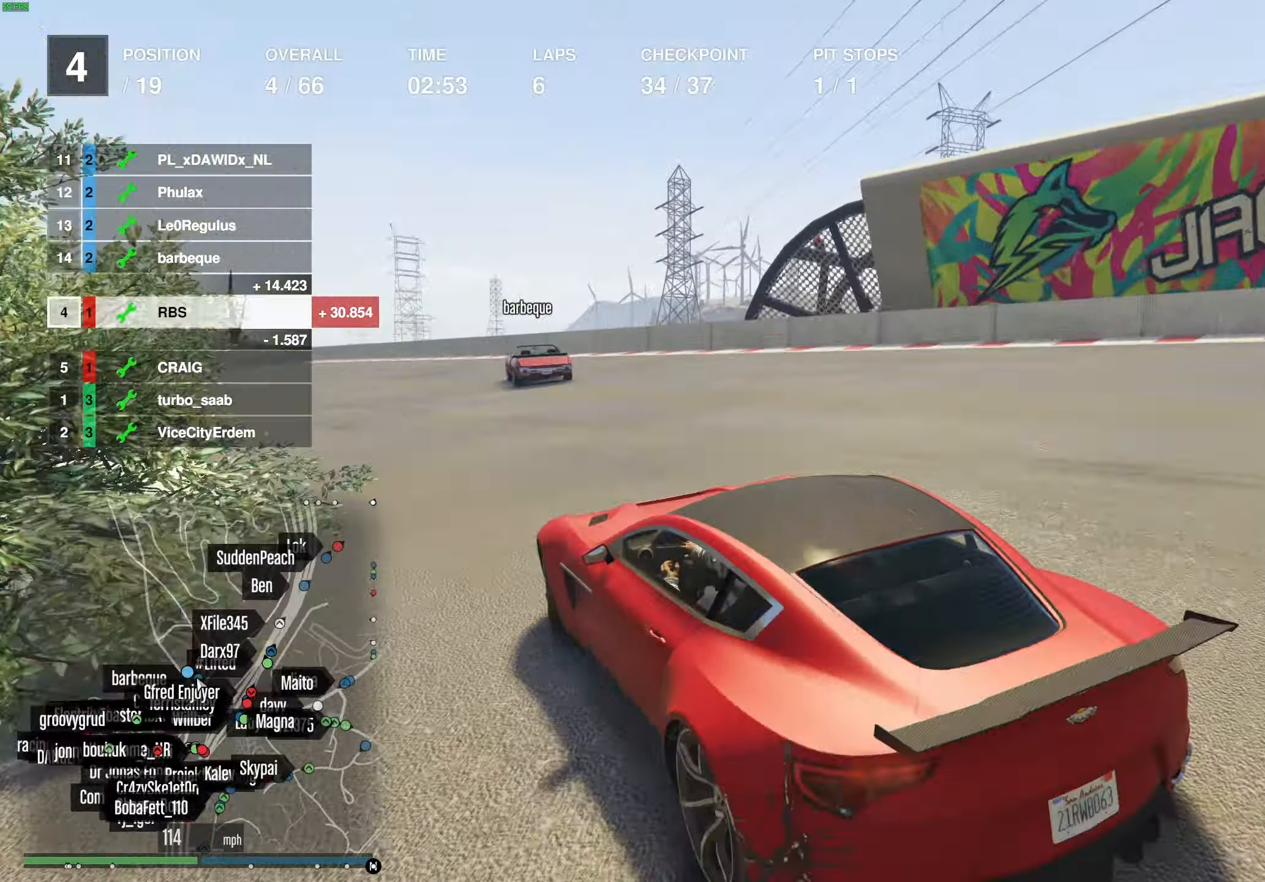
{"buttons": ["R2"], "left_stick": "up-left", "right_stick": "center", "events": [[100, "left_stick", "up-left"], [167, "left_stick", "left"], [300, "left_stick", "center"], [467, "left_stick", "up-left"]]}
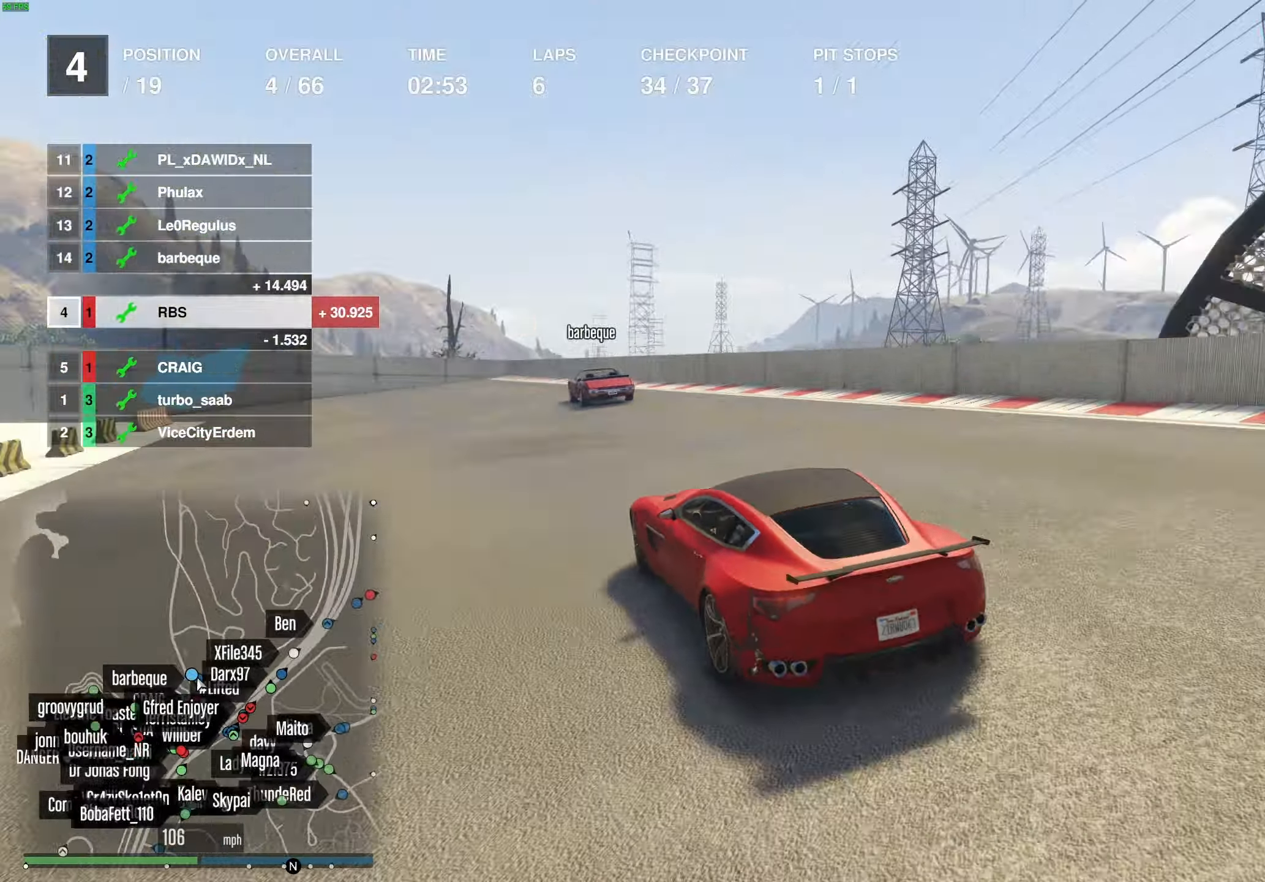
{"buttons": ["L2"], "left_stick": "left", "right_stick": "center", "events": [[100, "left_stick", "center"], [233, "L2", "down"], [233, "left_stick", "left"], [317, "R2", "up"]]}
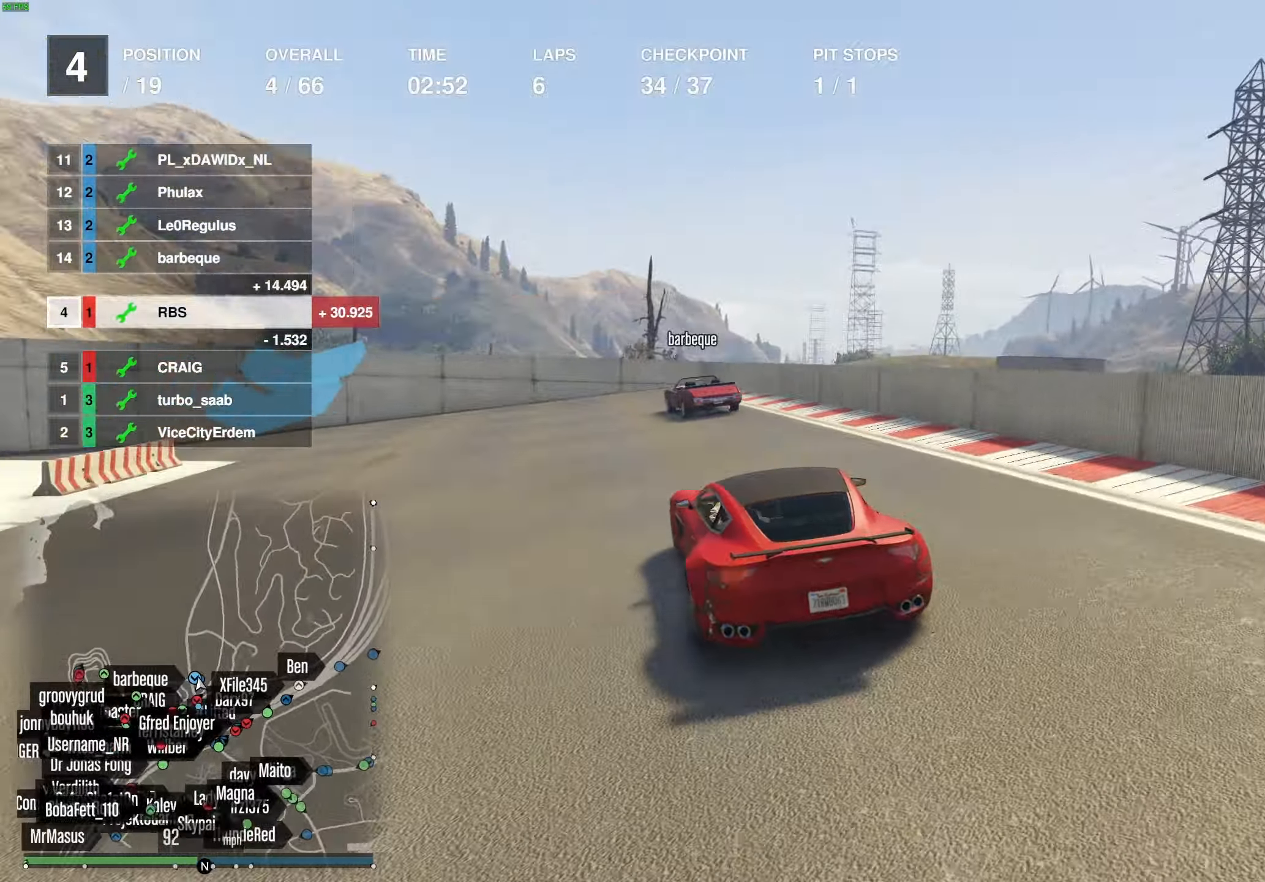
{"buttons": ["L2"], "left_stick": "left", "right_stick": "center", "events": []}
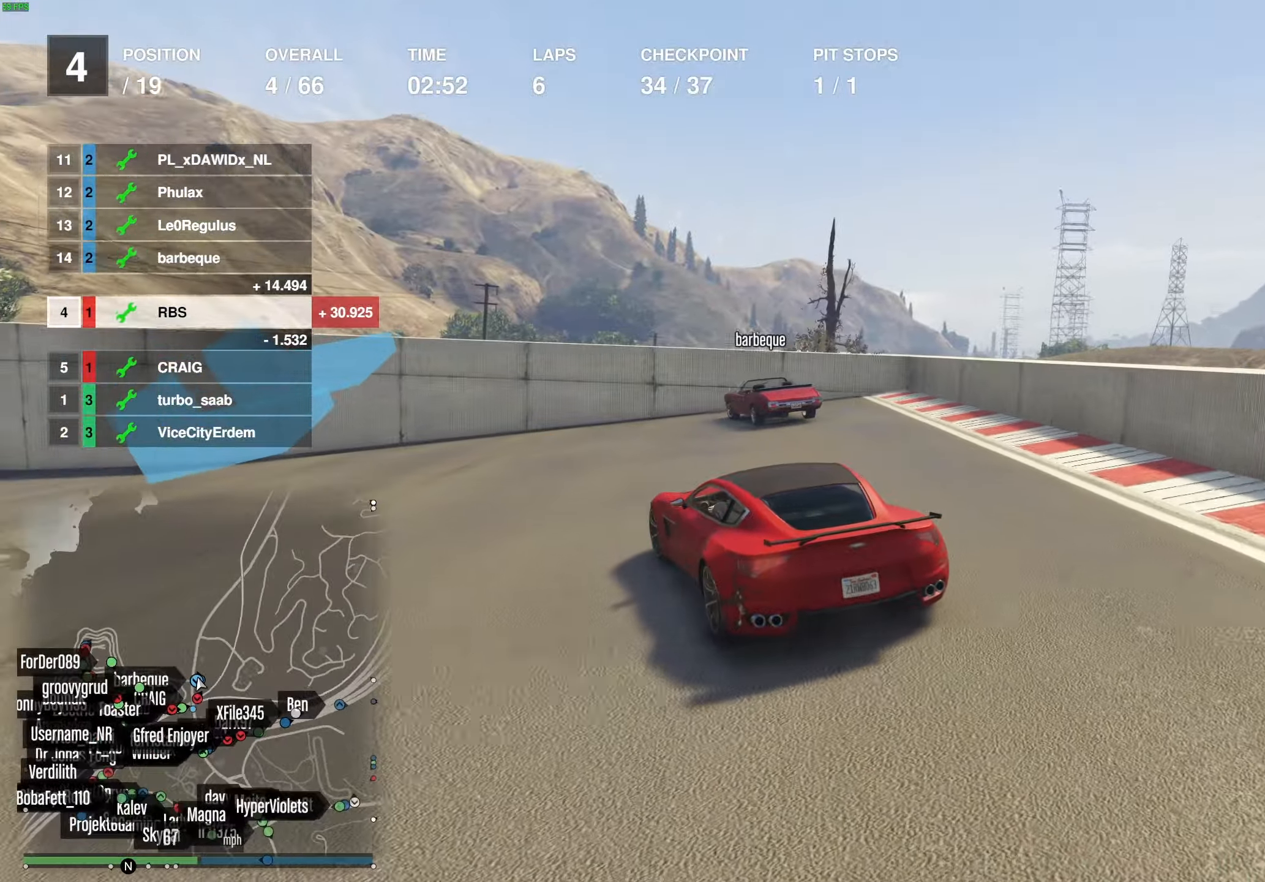
{"buttons": [], "left_stick": "left", "right_stick": "center", "events": [[267, "L2", "up"]]}
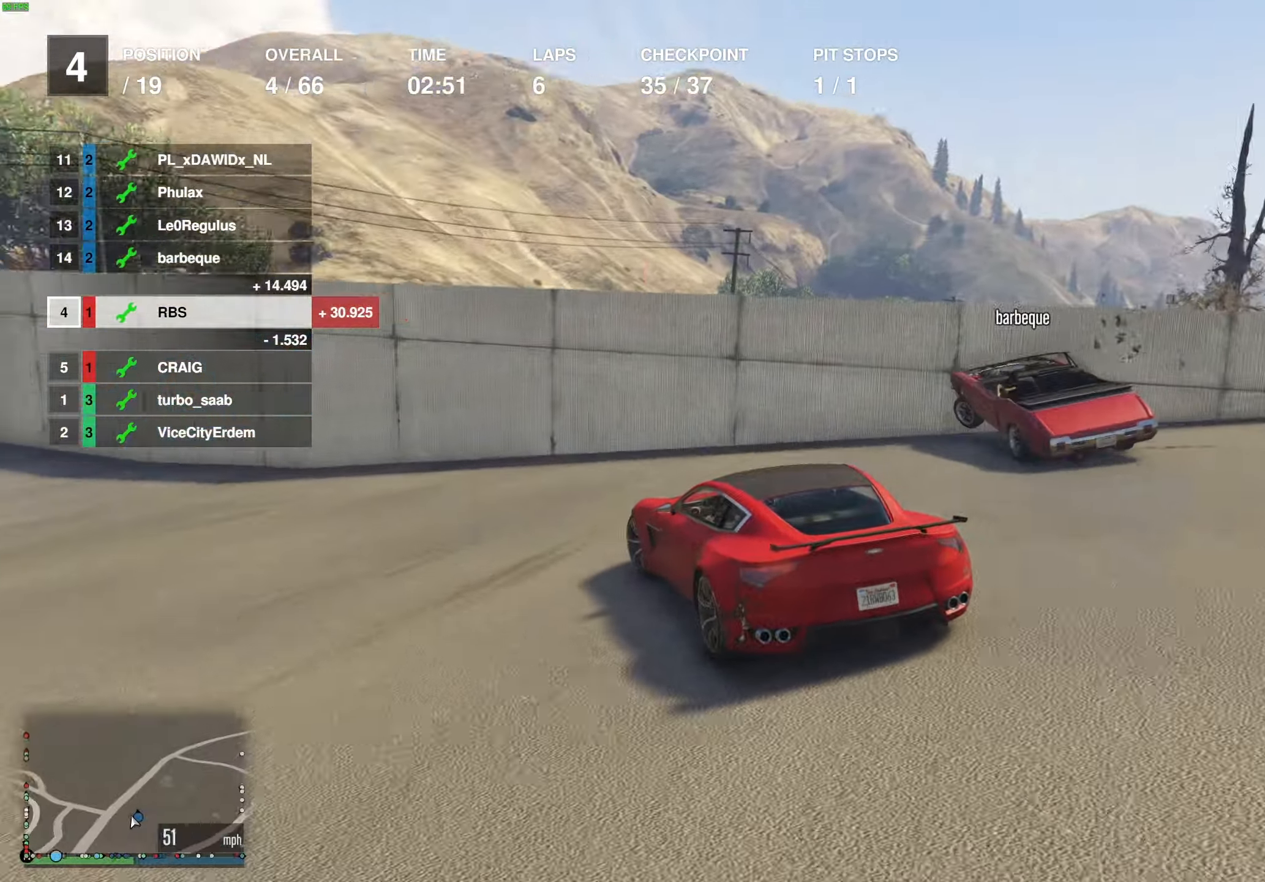
{"buttons": [], "left_stick": "left", "right_stick": "center", "events": [[283, "R2", "down"], [383, "R2", "up"]]}
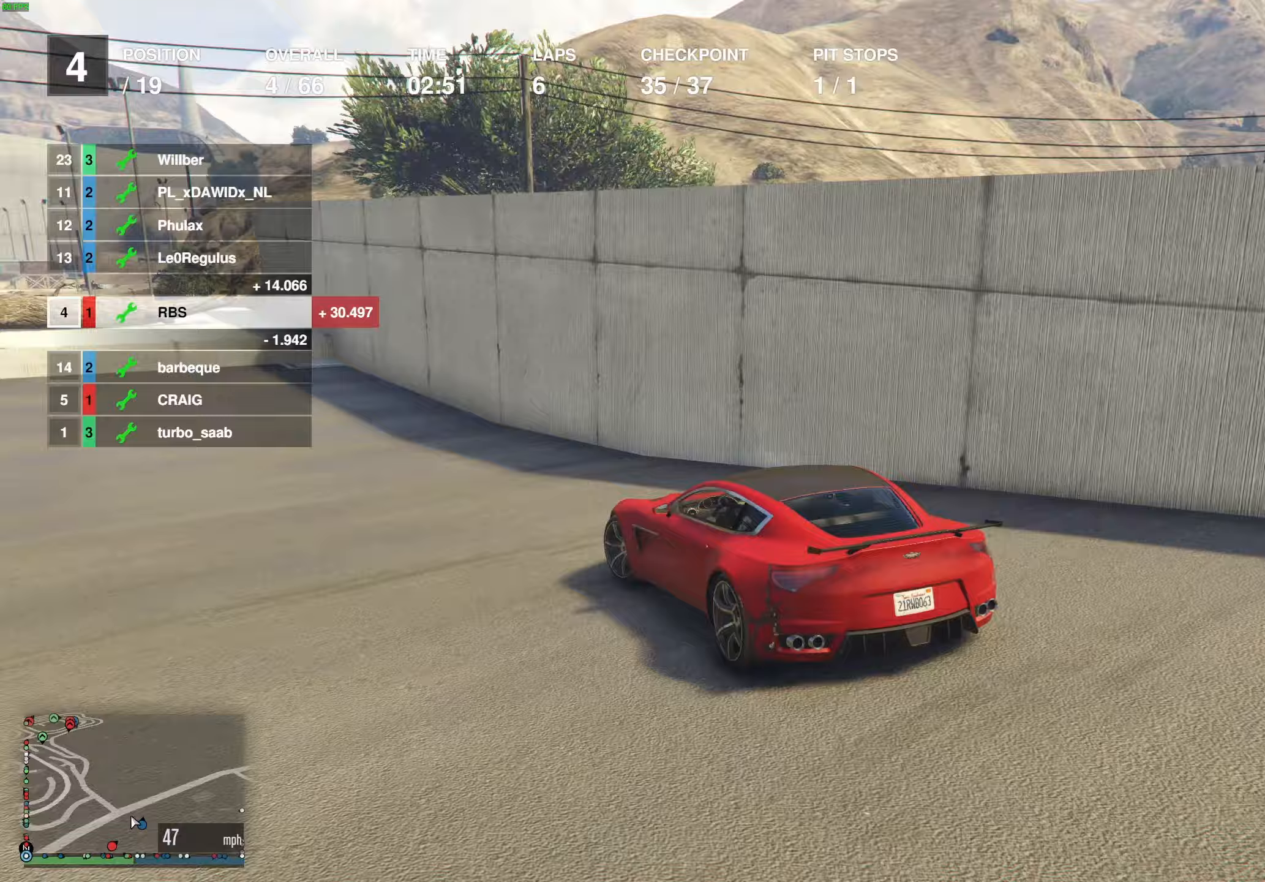
{"buttons": ["R2"], "left_stick": "left", "right_stick": "center", "events": [[33, "R2", "down"]]}